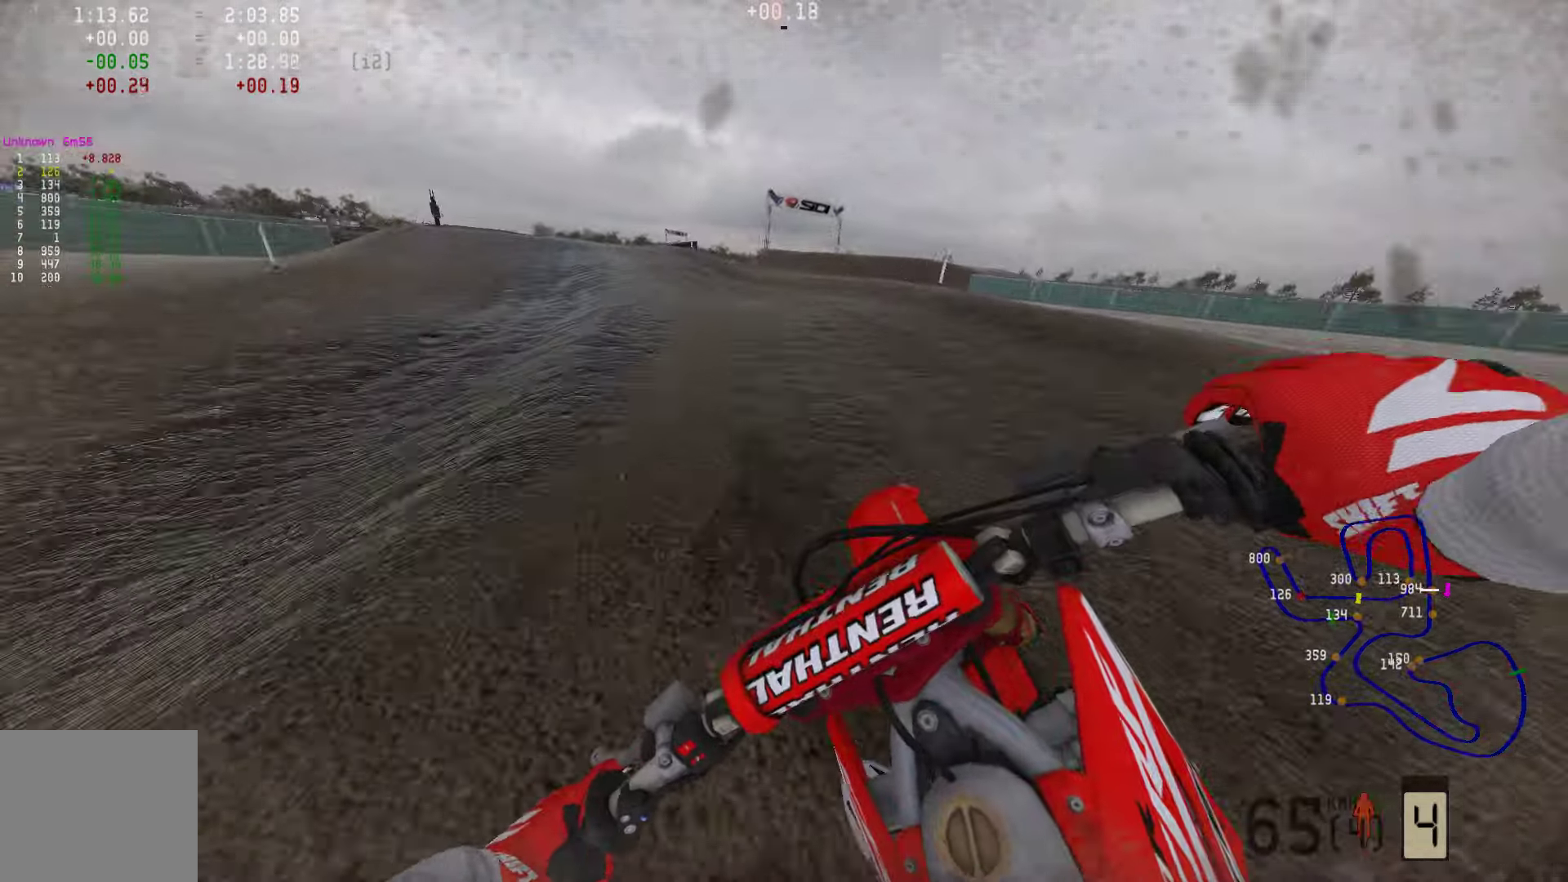
Gameplay with a controller (PlayStation layout); each line is a JSON object with the inputs held at the frame after it. "events" lists button and stick changes between this image and that frame as [ms after this image, input, new state], when the widget could be followed in between.
{"buttons": ["R2"], "left_stick": "left", "right_stick": "down", "events": [[105, "right_stick", "down"]]}
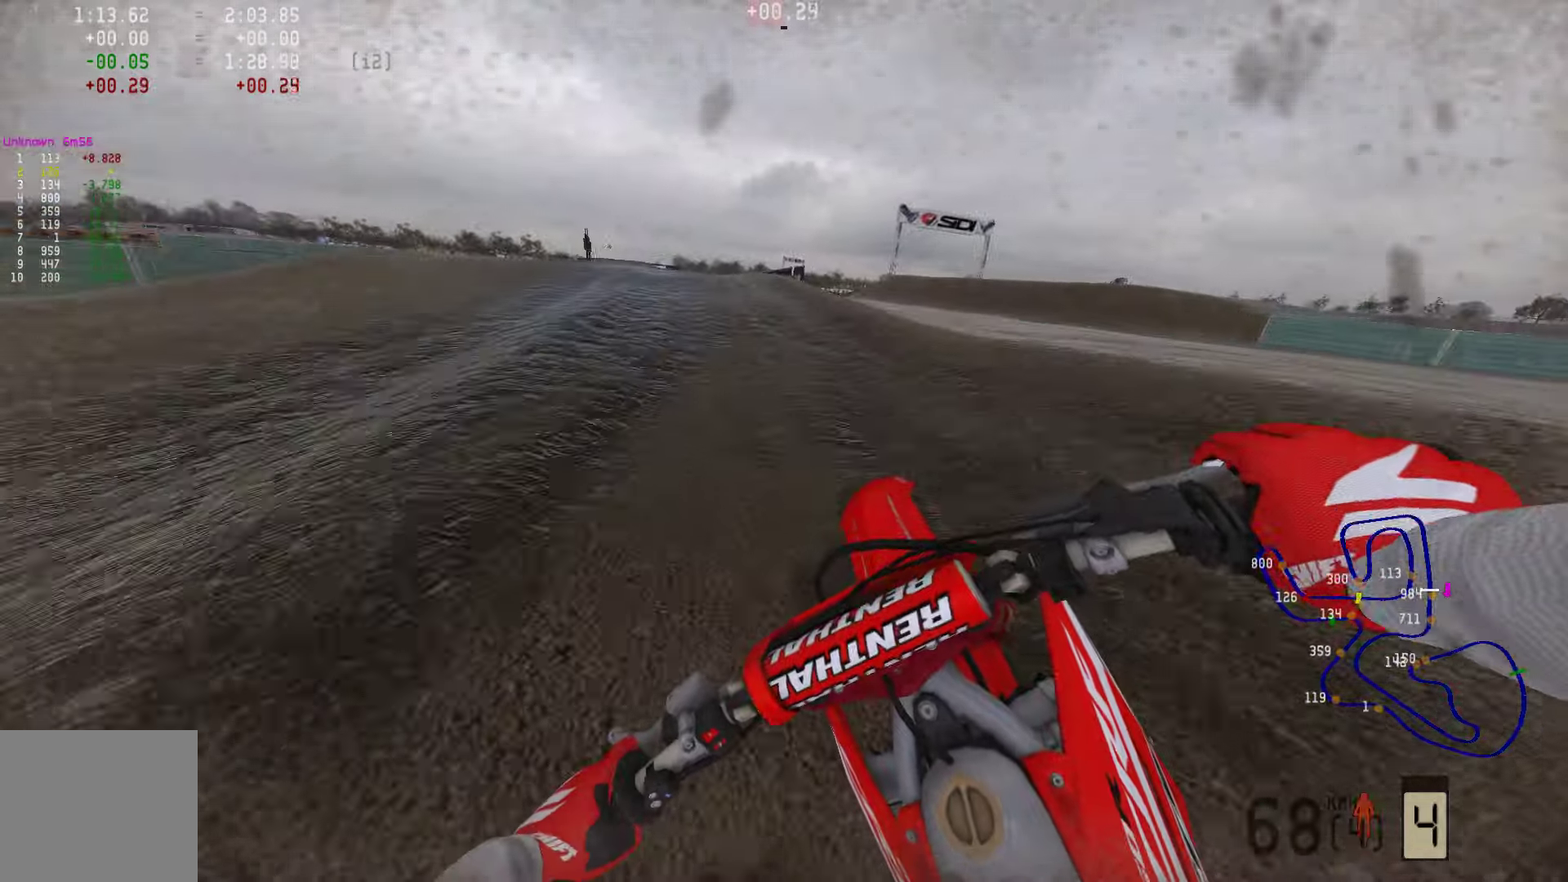
{"buttons": ["R2"], "left_stick": "left", "right_stick": "down", "events": []}
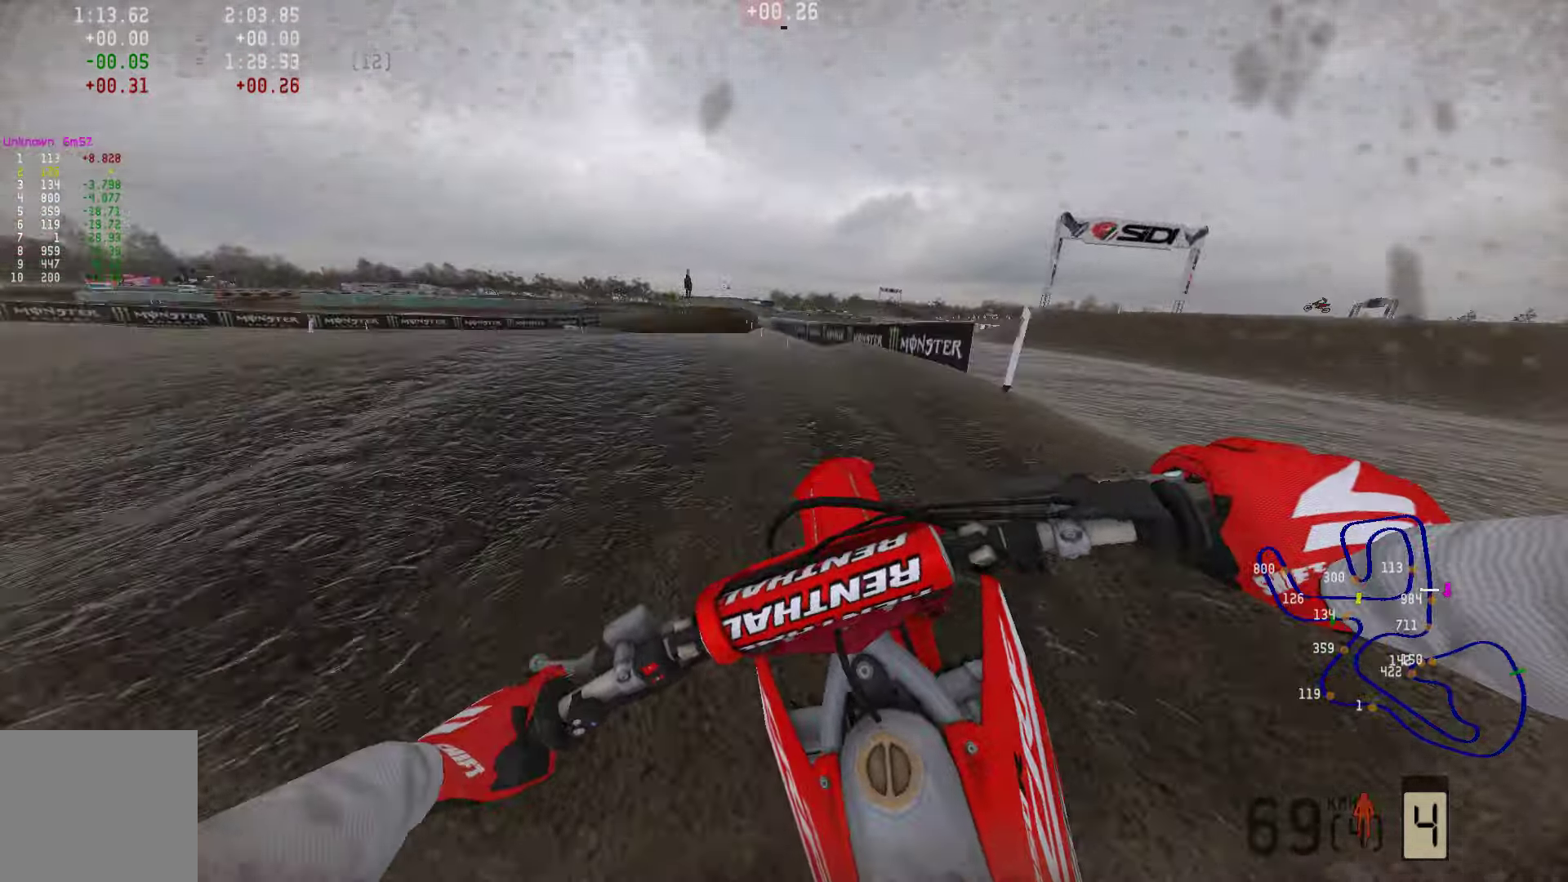
{"buttons": ["R2"], "left_stick": "center", "right_stick": "center", "events": [[358, "right_stick", "center"], [400, "left_stick", "center"]]}
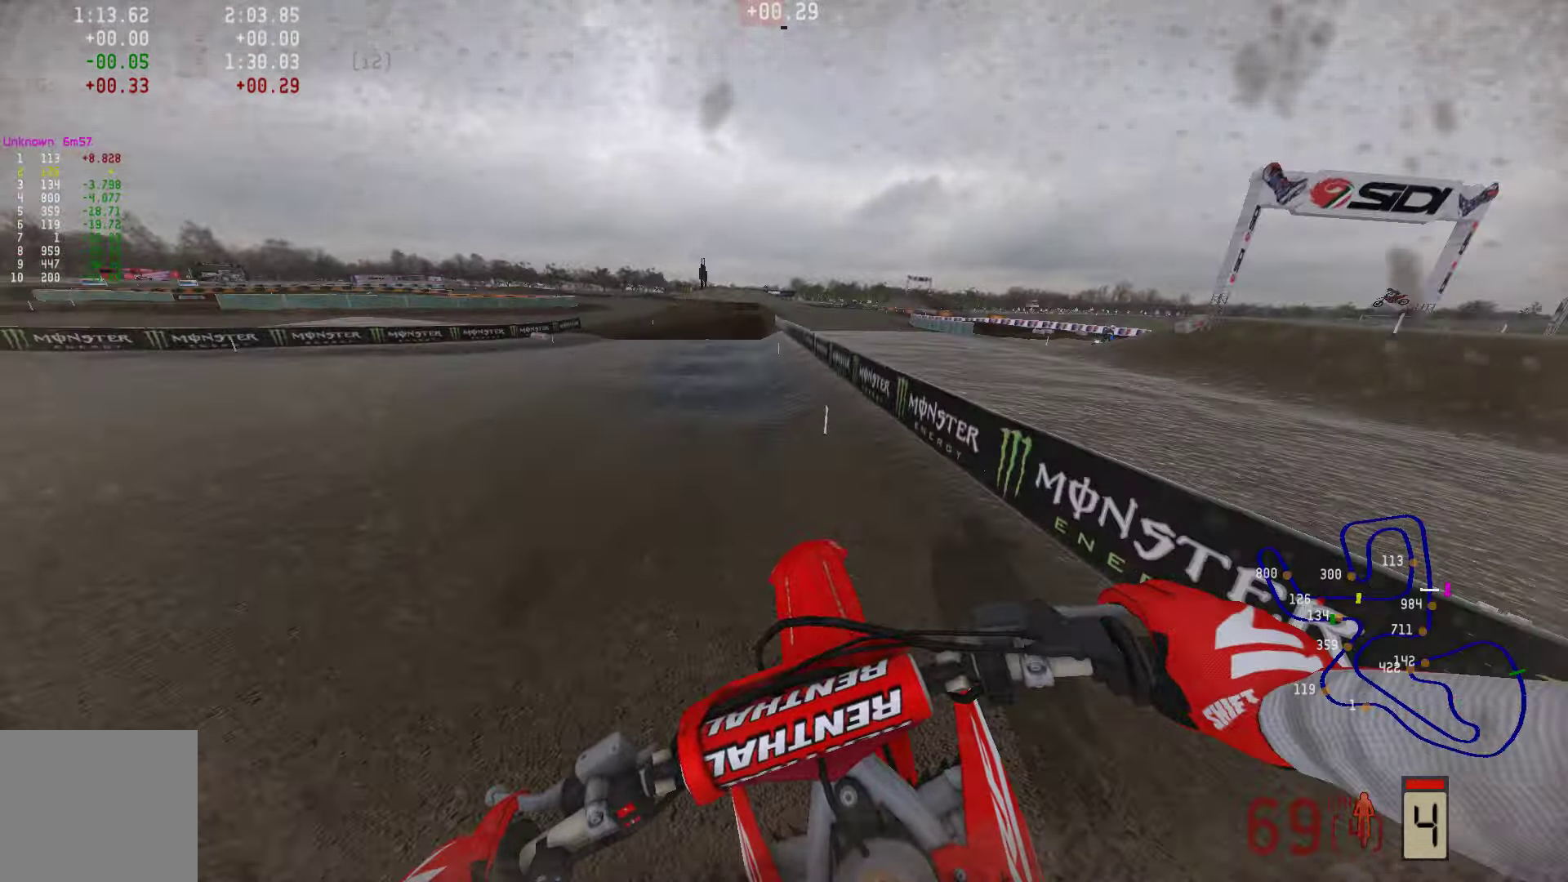
{"buttons": ["R2"], "left_stick": "center", "right_stick": "up", "events": [[210, "left_stick", "left"], [400, "right_stick", "up"], [442, "left_stick", "center"]]}
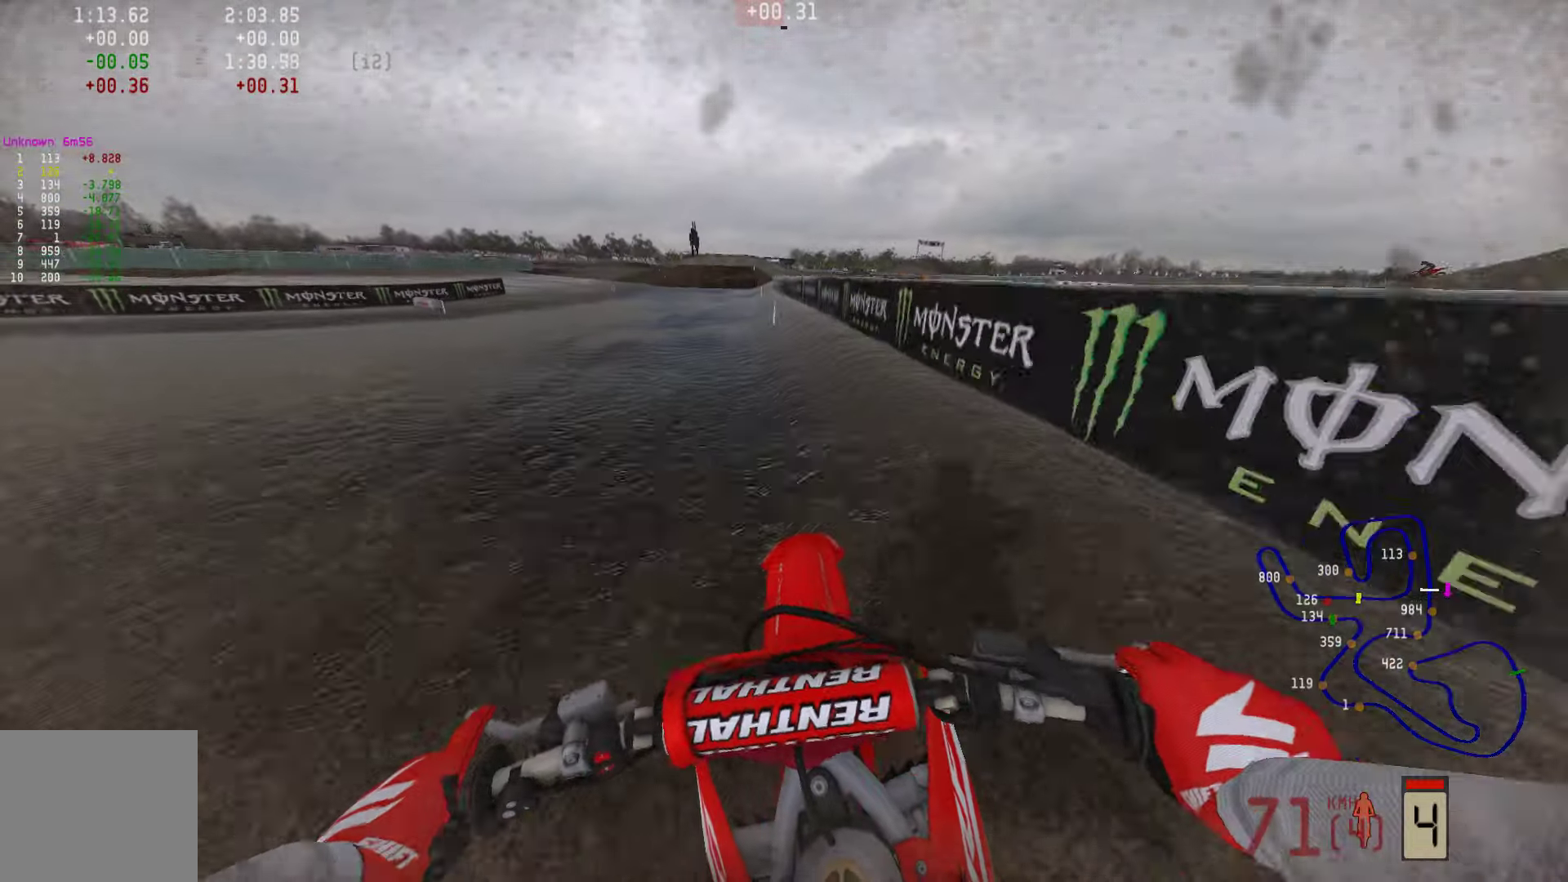
{"buttons": ["R2"], "left_stick": "center", "right_stick": "down", "events": [[21, "right_stick", "center"], [84, "R3", "down"], [168, "R3", "up"], [252, "R3", "down"], [316, "left_stick", "right"], [379, "R3", "up"], [442, "left_stick", "center"], [484, "right_stick", "down"]]}
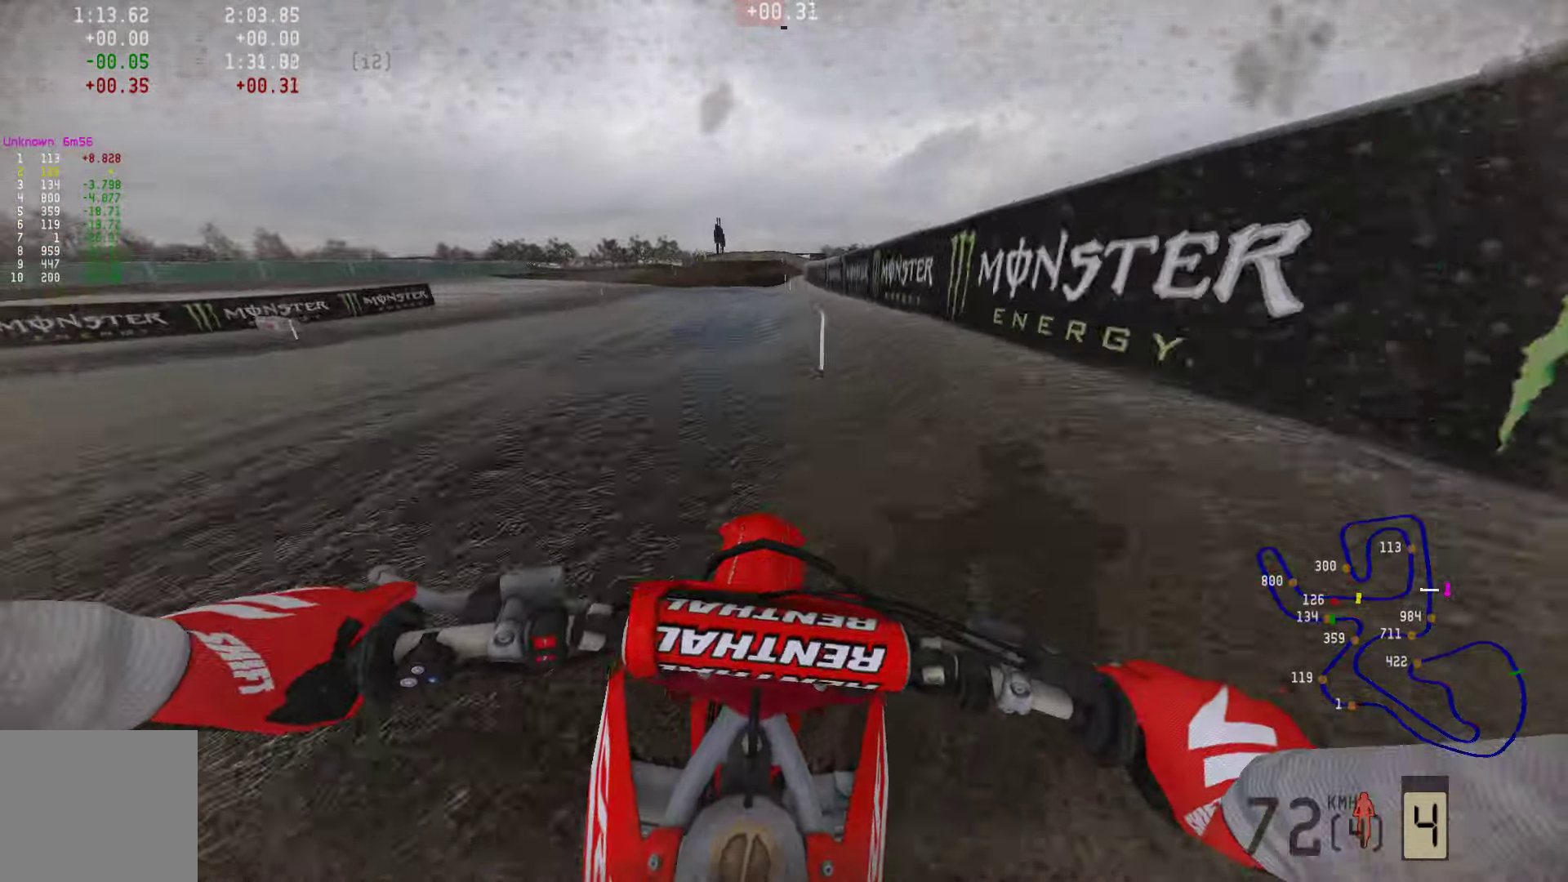
{"buttons": ["R2"], "left_stick": "center", "right_stick": "down", "events": []}
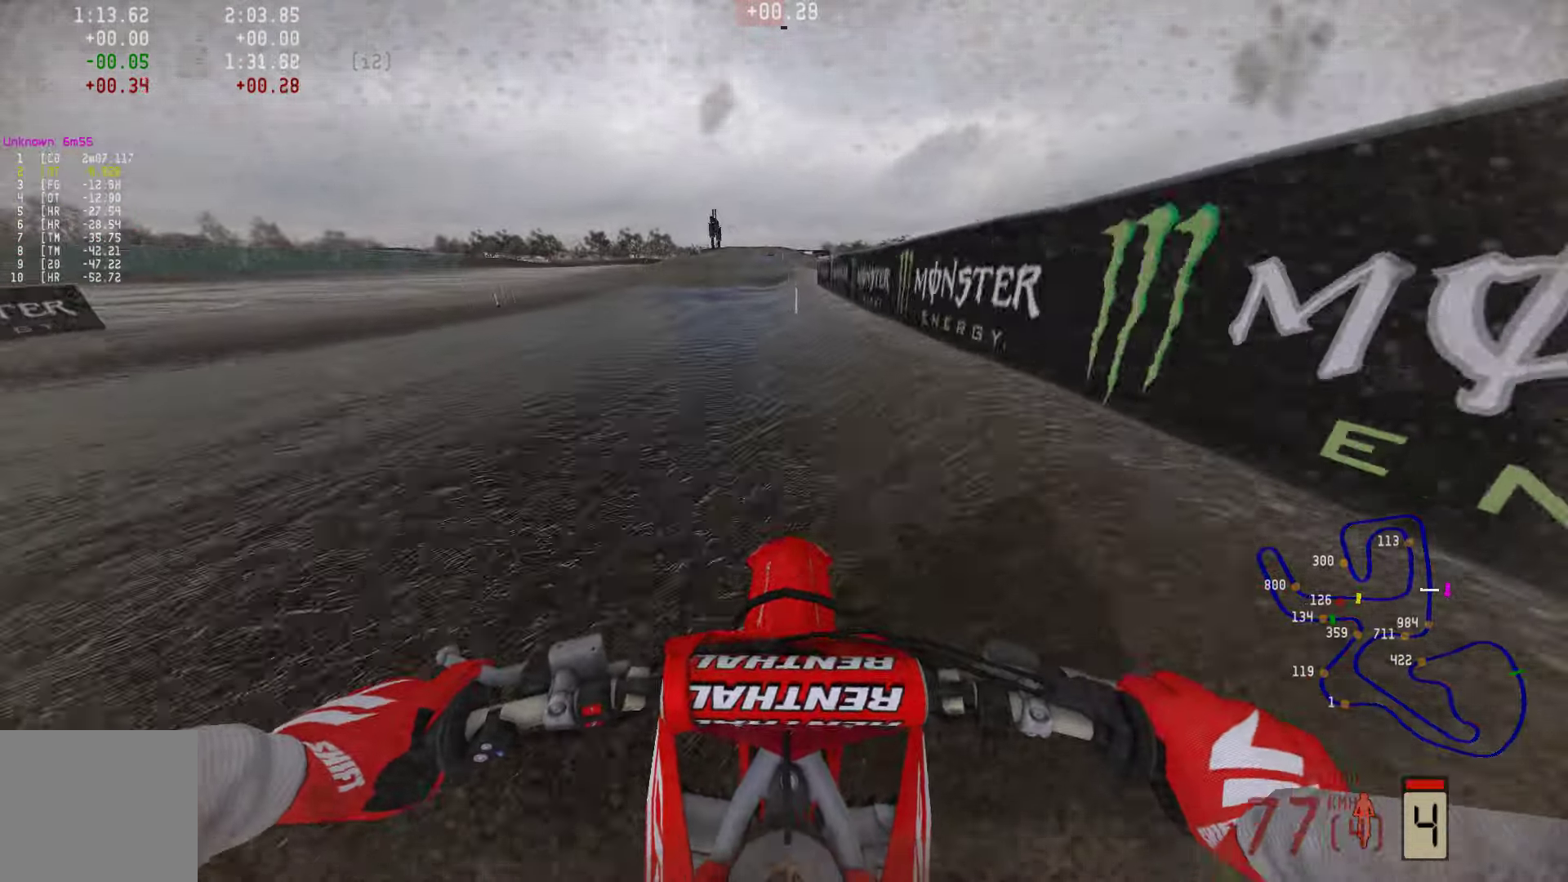
{"buttons": ["R2"], "left_stick": "center", "right_stick": "down", "events": []}
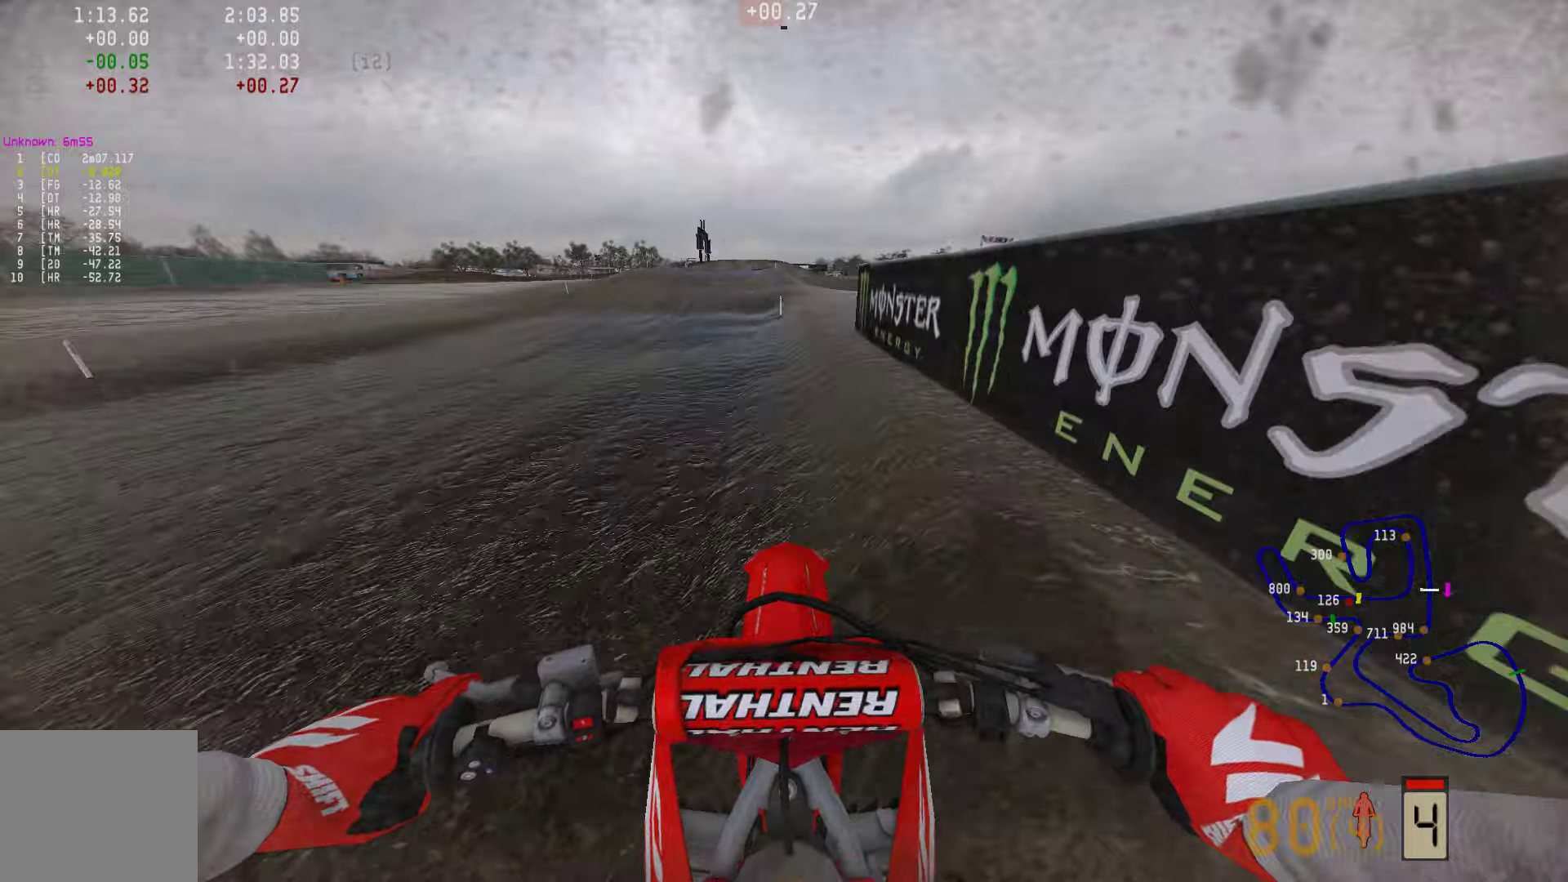
{"buttons": ["R2"], "left_stick": "center", "right_stick": "down", "events": []}
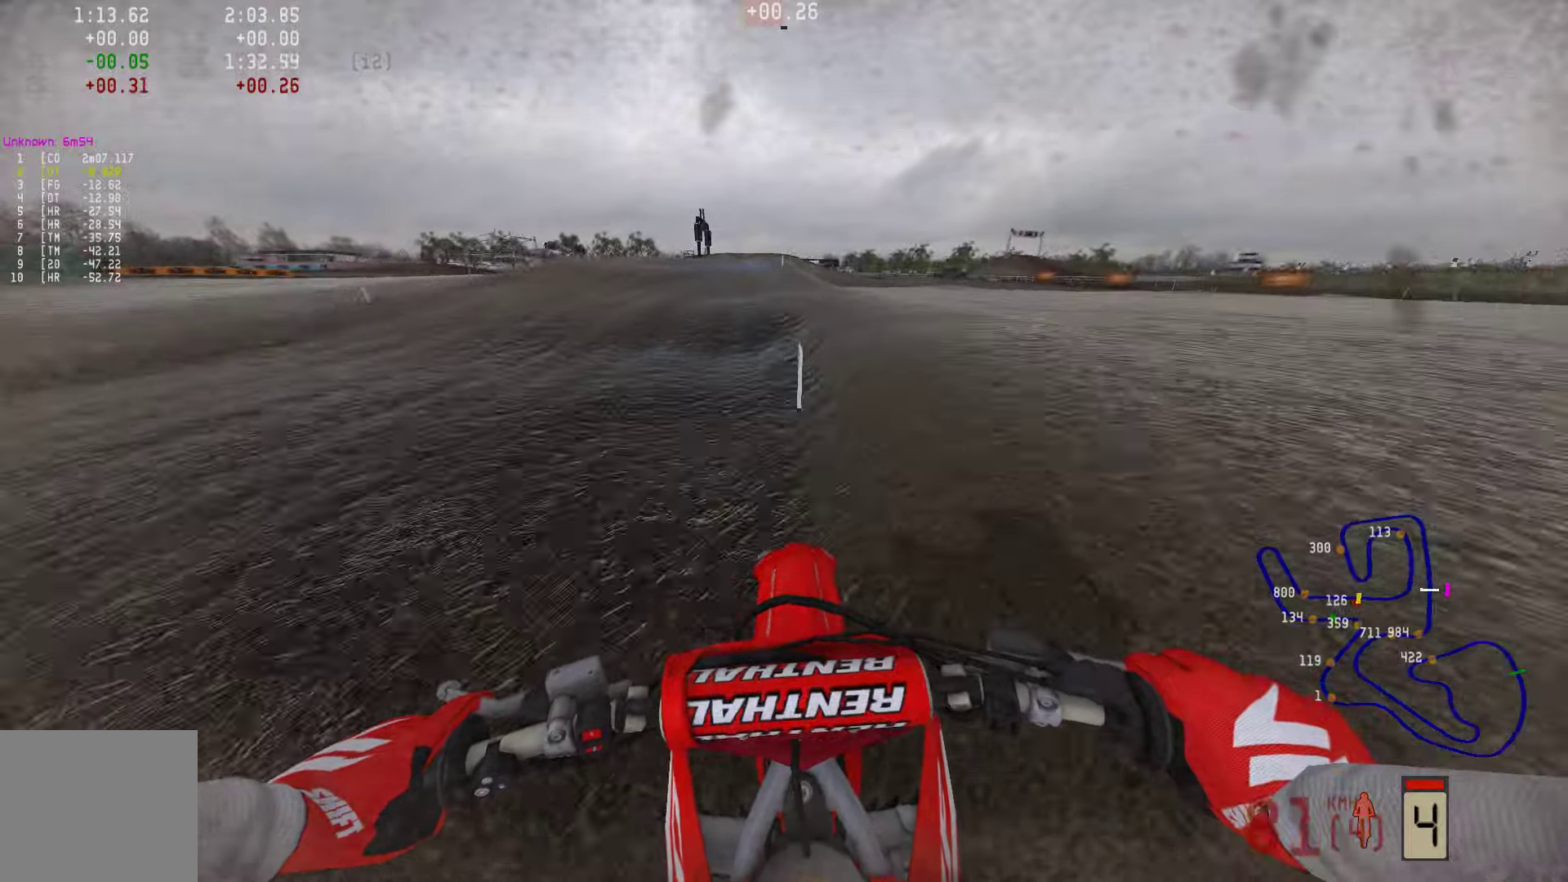
{"buttons": ["R2"], "left_stick": "left", "right_stick": "down", "events": [[232, "left_stick", "left"]]}
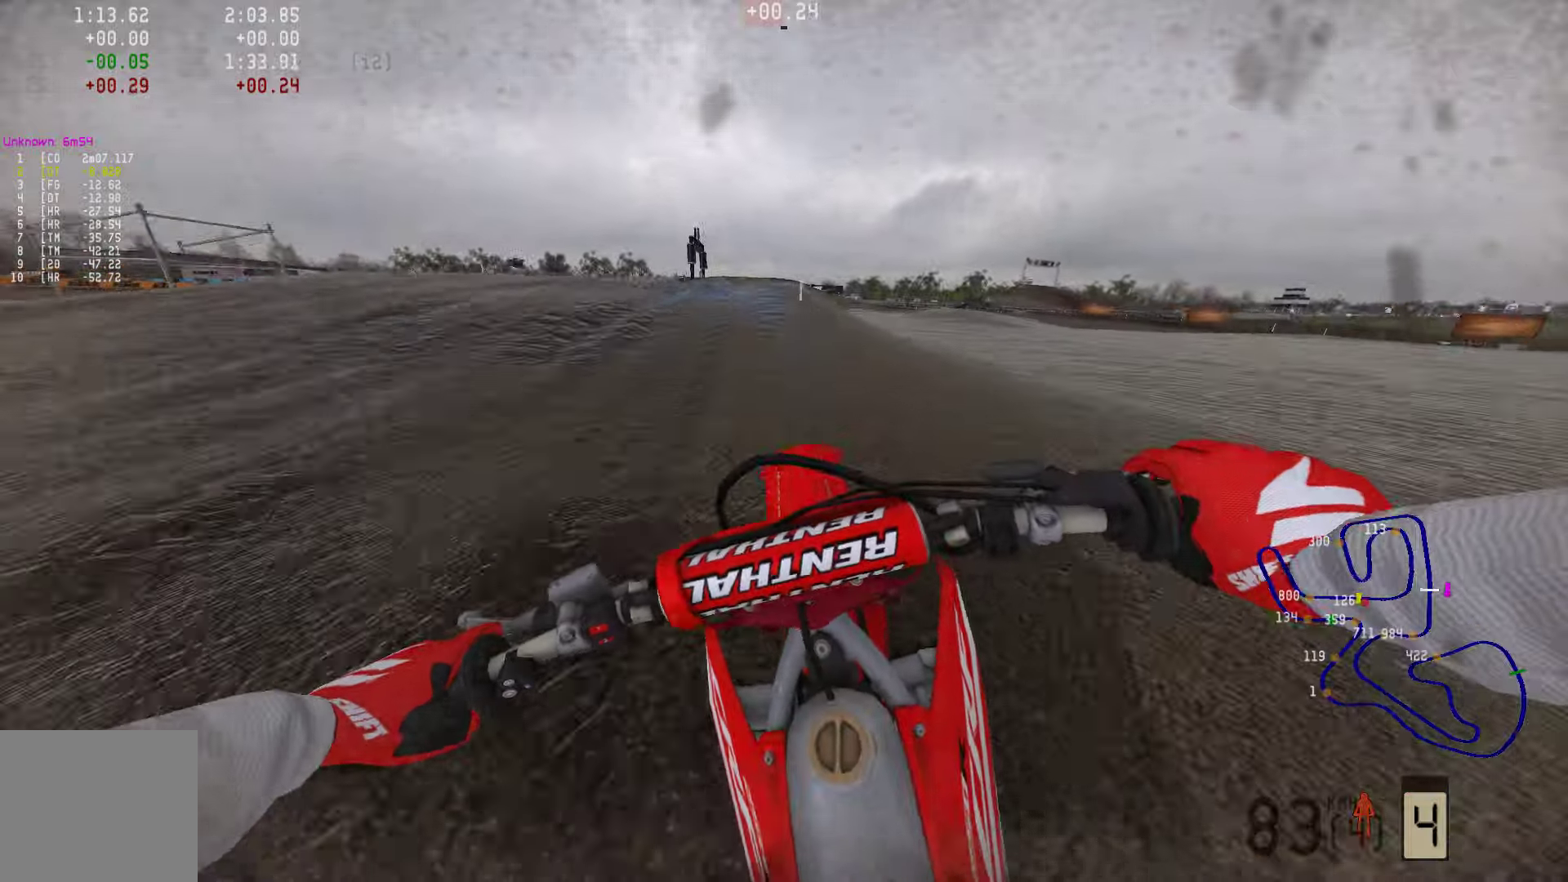
{"buttons": ["R2"], "left_stick": "left", "right_stick": "center", "events": [[253, "right_stick", "center"]]}
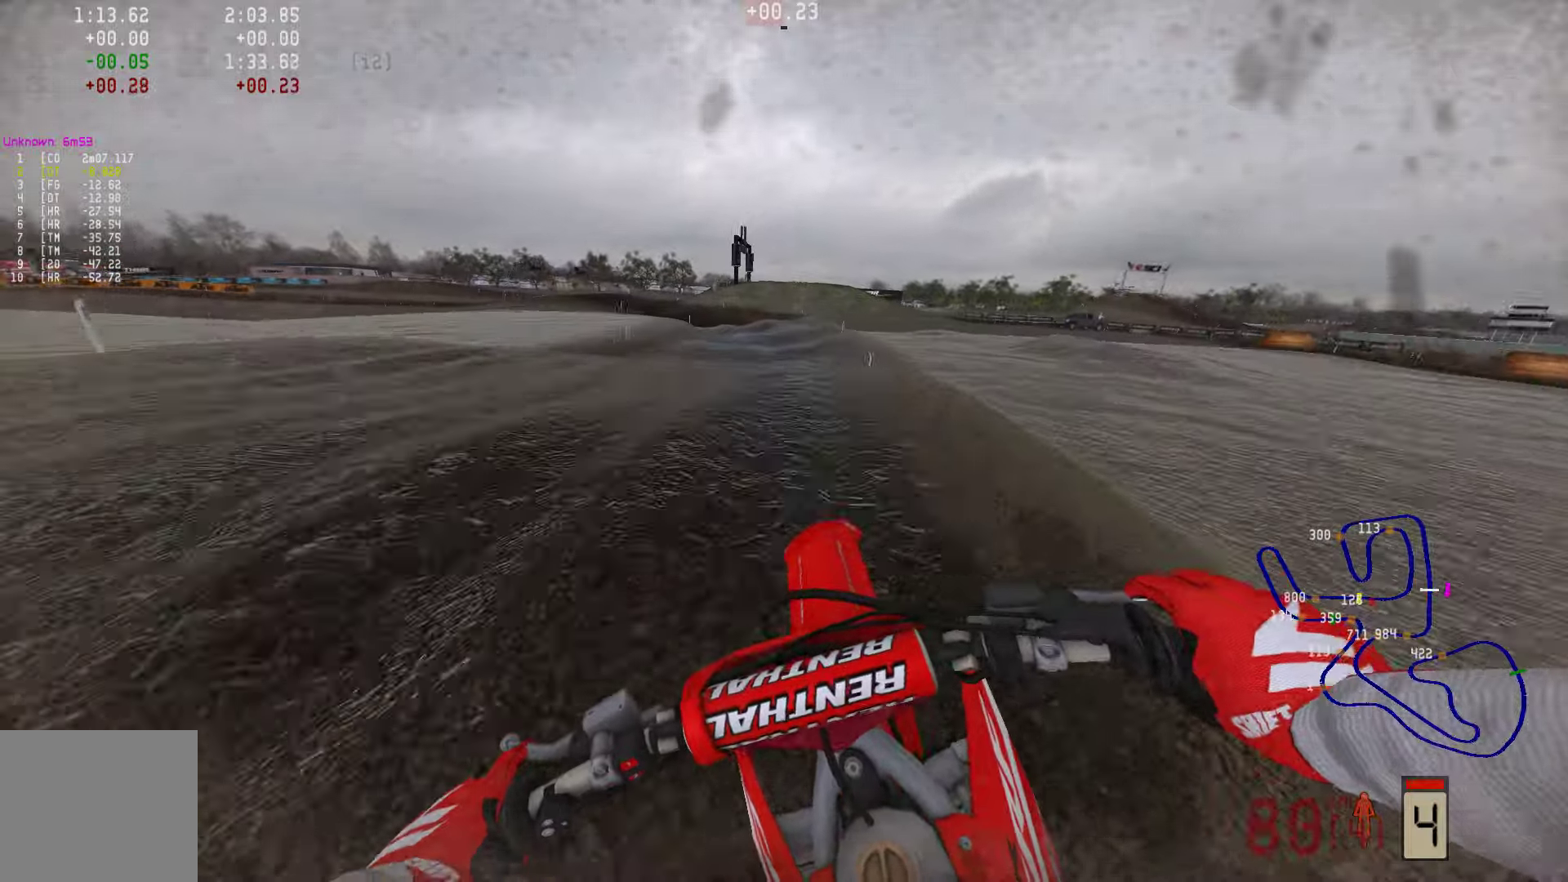
{"buttons": [], "left_stick": "center", "right_stick": "up", "events": [[210, "right_stick", "up"], [442, "R2", "up"], [505, "left_stick", "center"]]}
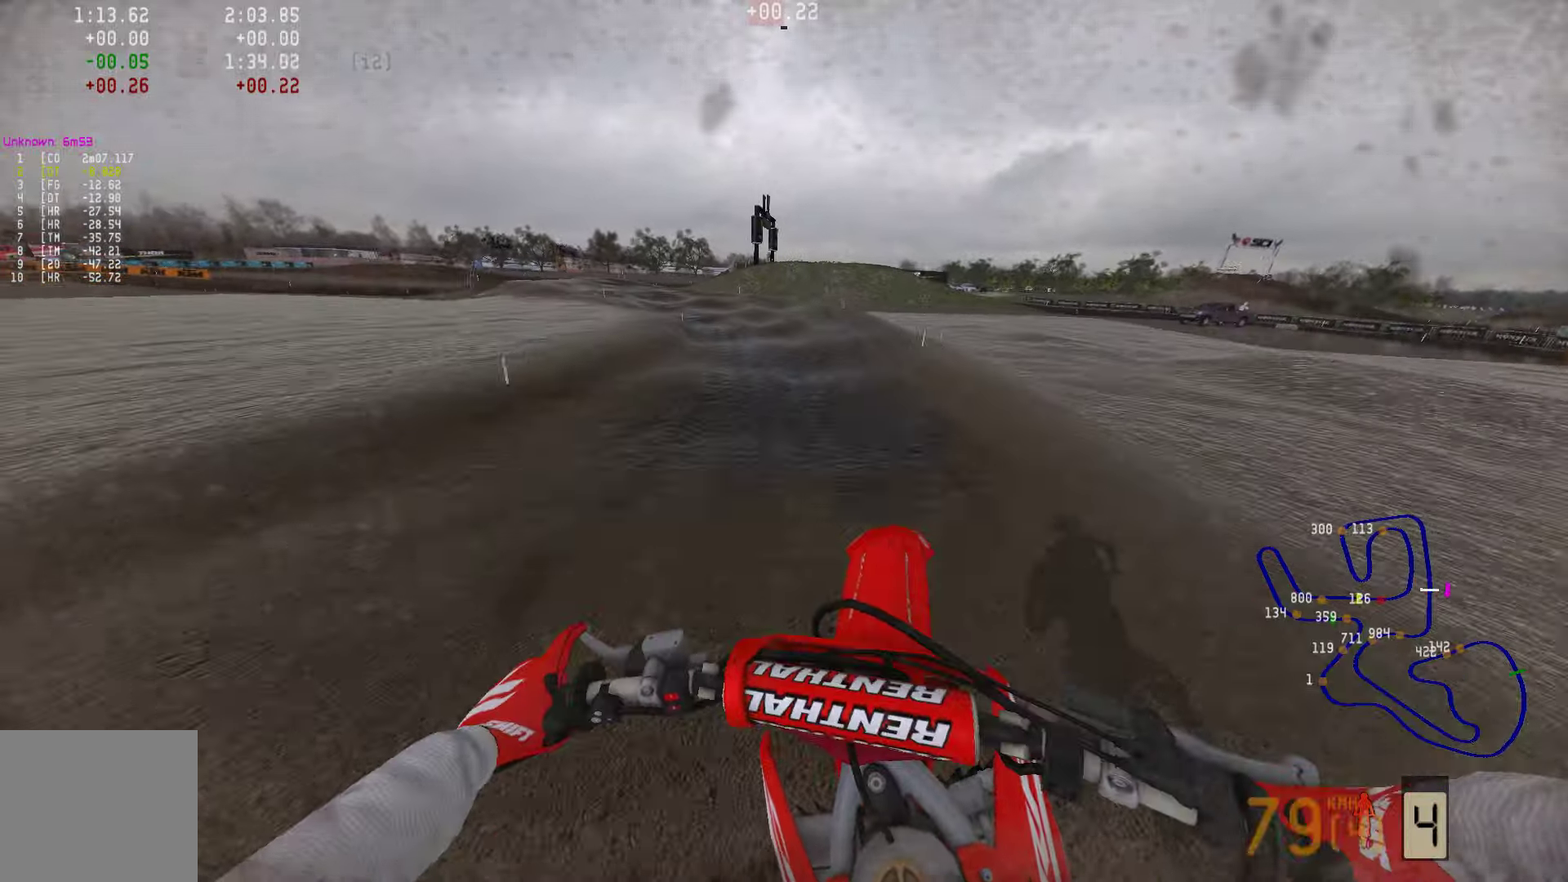
{"buttons": ["R2"], "left_stick": "center", "right_stick": "up", "events": [[189, "R2", "down"]]}
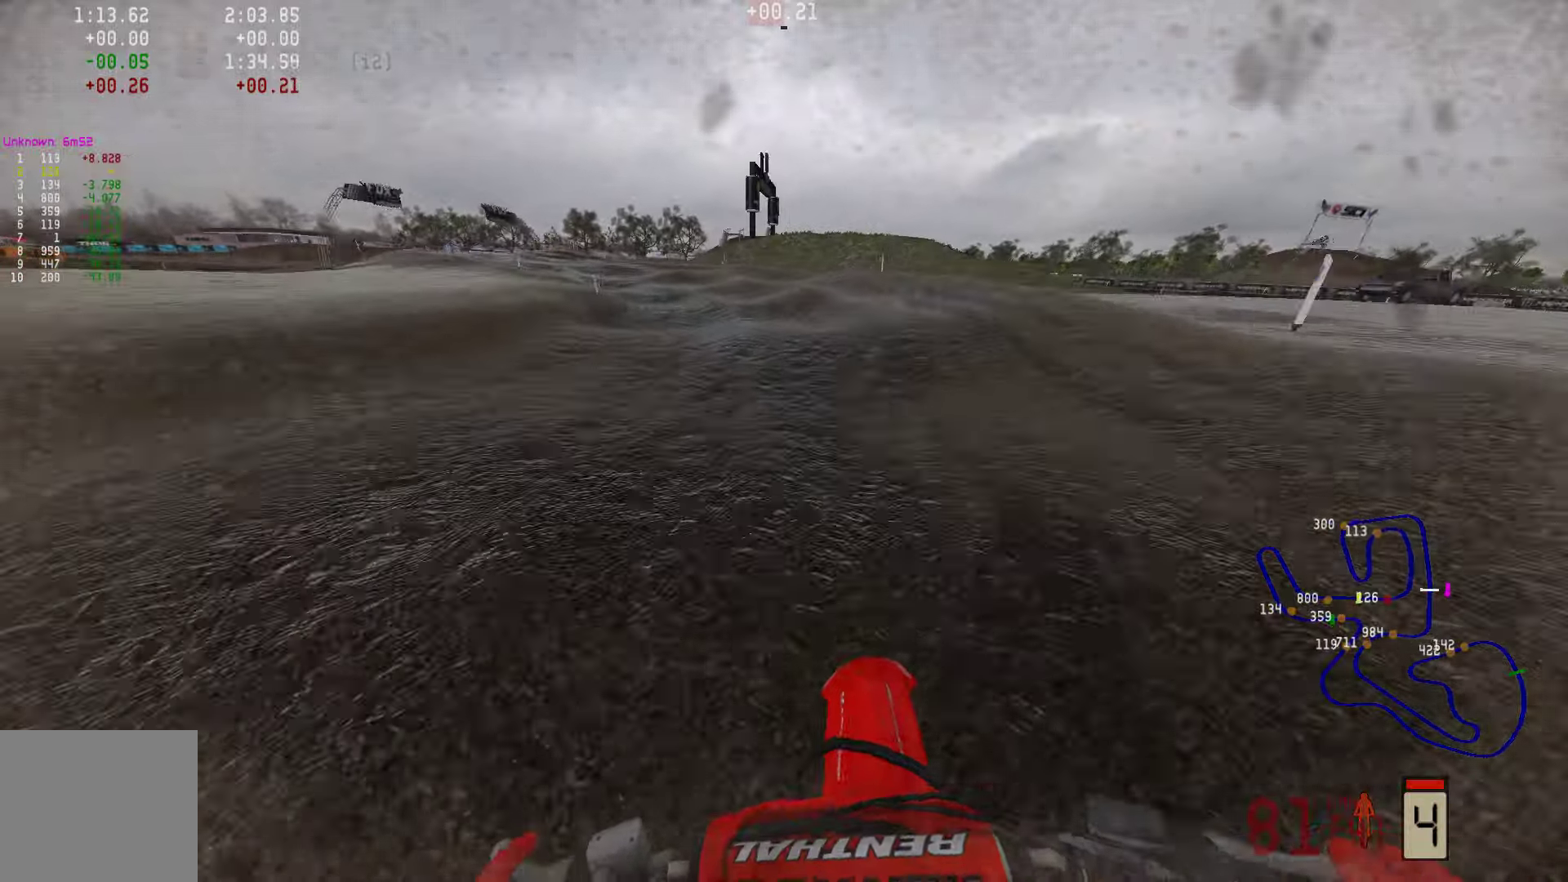
{"buttons": [], "left_stick": "left", "right_stick": "center", "events": [[105, "left_stick", "left"], [232, "R2", "up"], [295, "right_stick", "center"]]}
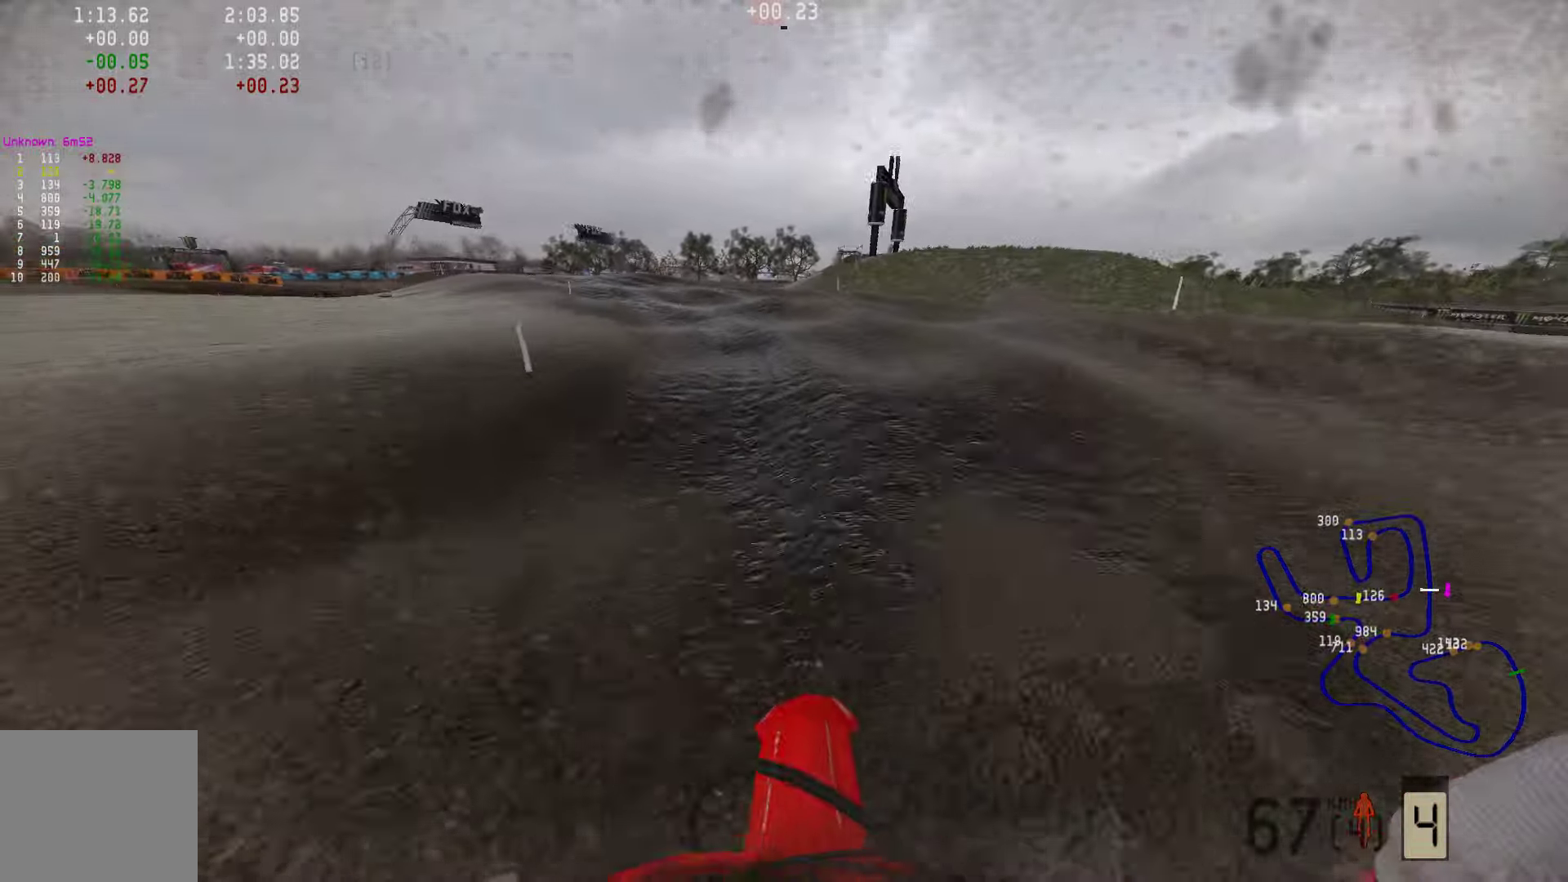
{"buttons": ["R2"], "left_stick": "left", "right_stick": "center", "events": [[443, "R2", "down"]]}
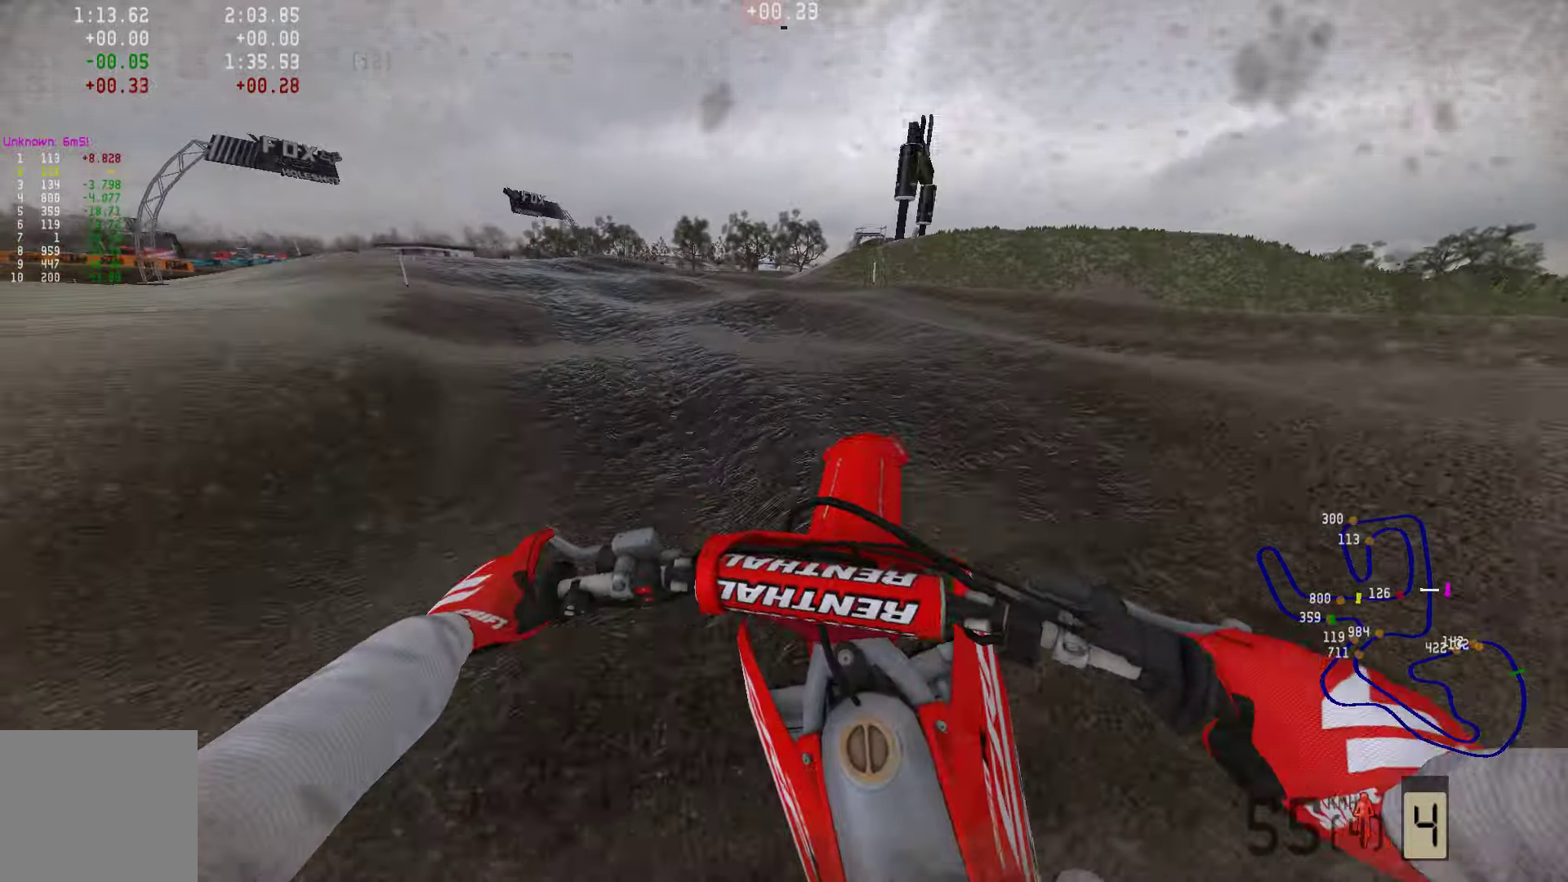
{"buttons": ["R2"], "left_stick": "left", "right_stick": "center", "events": [[231, "R3", "down"], [337, "R3", "up"], [400, "R2", "up"], [505, "R2", "down"]]}
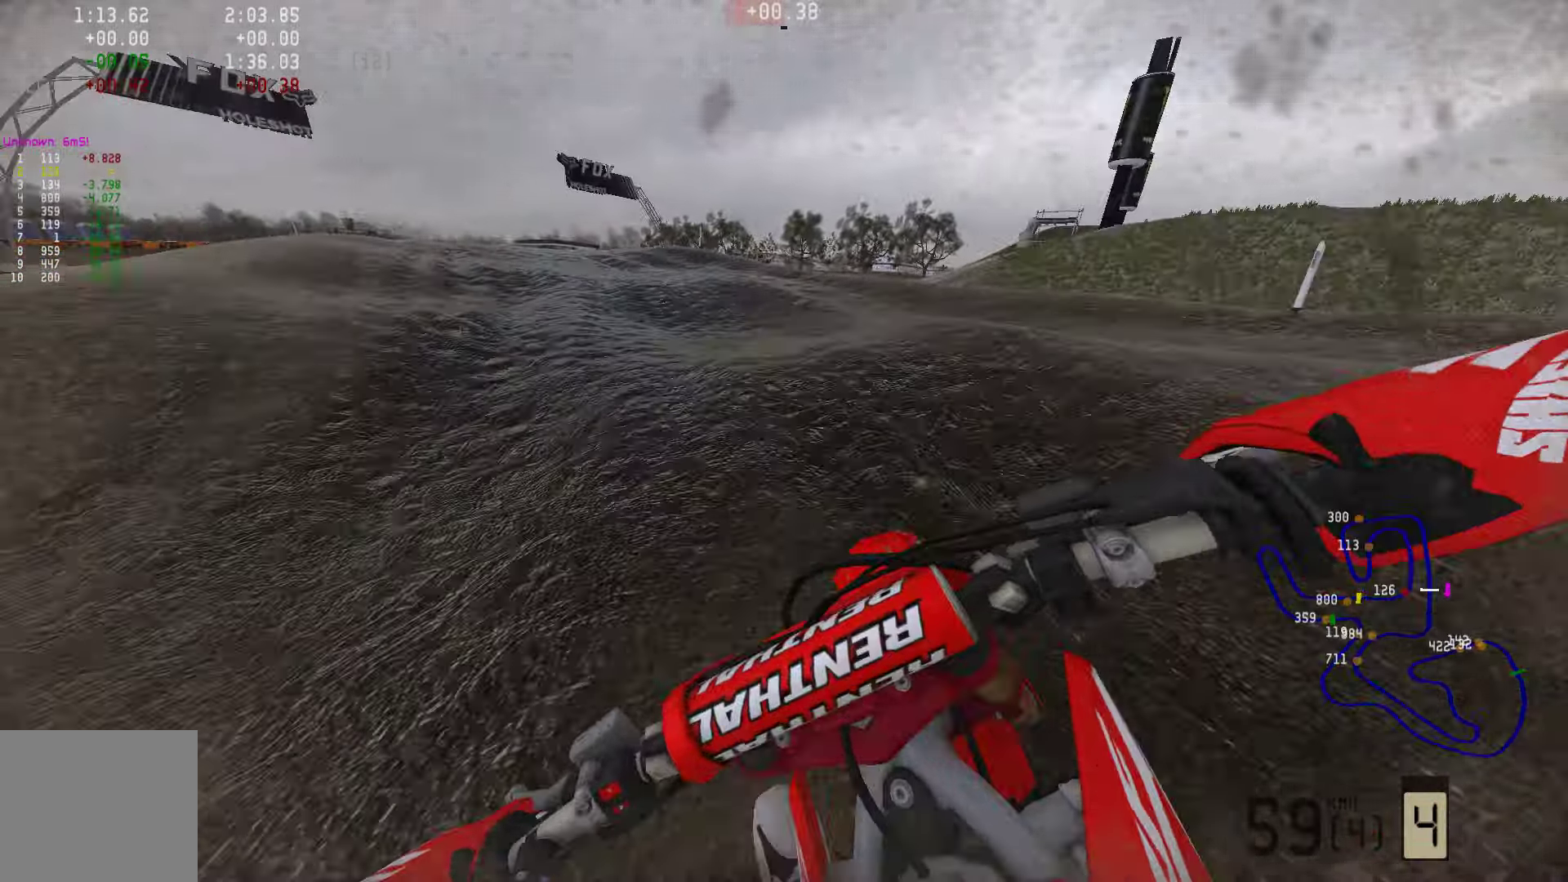
{"buttons": [], "left_stick": "left", "right_stick": "center", "events": [[126, "R3", "down"], [253, "R3", "up"], [463, "R2", "up"]]}
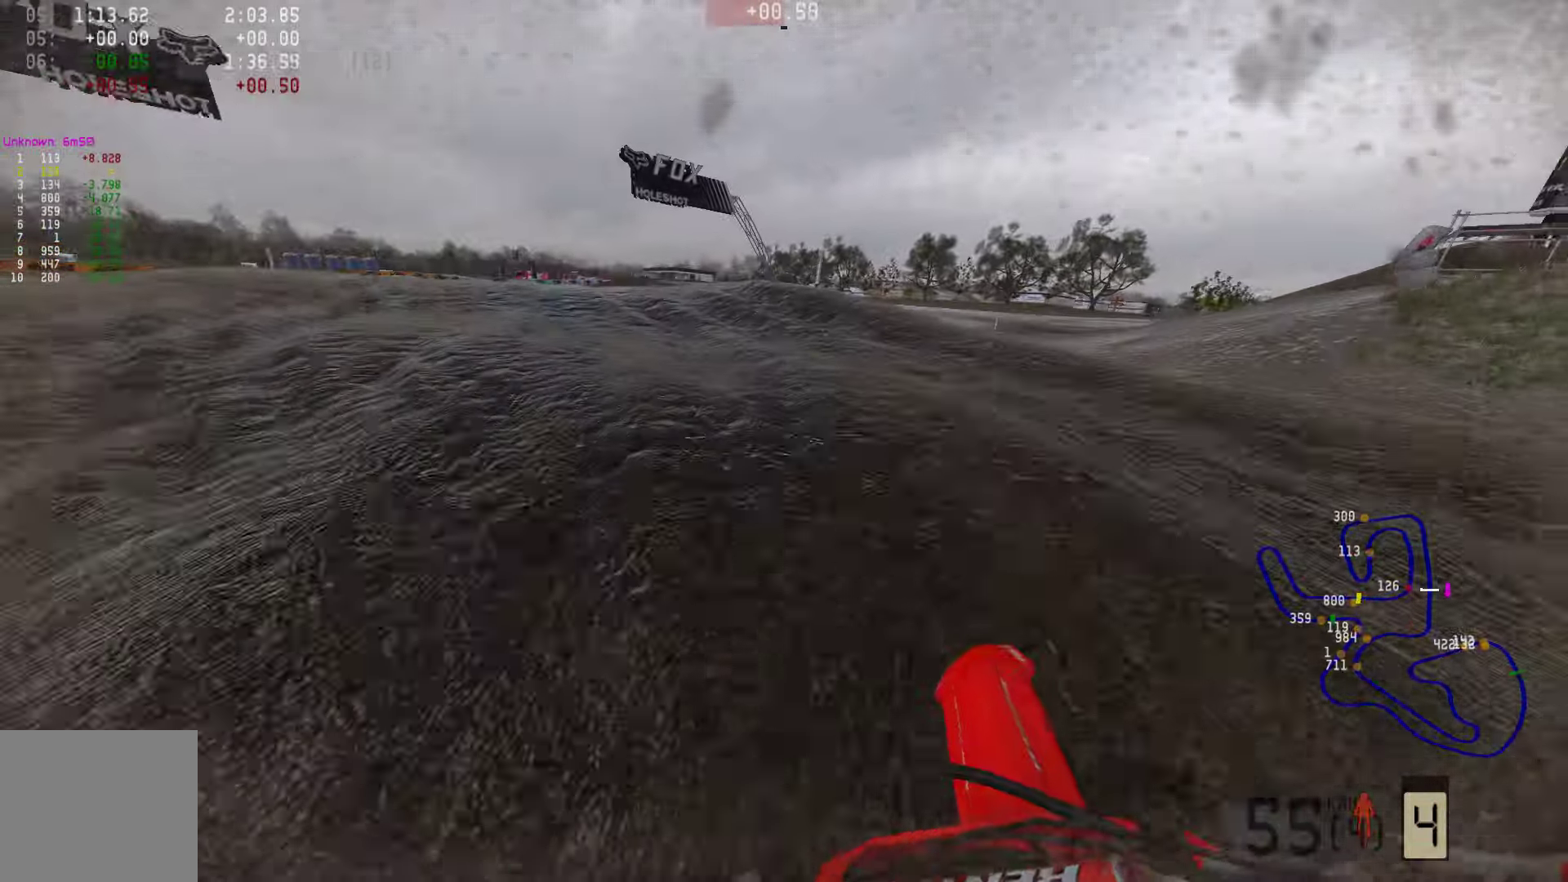
{"buttons": ["R2"], "left_stick": "left", "right_stick": "center", "events": [[63, "R2", "down"], [168, "R3", "down"], [294, "R2", "up"], [294, "R3", "up"], [484, "R2", "down"]]}
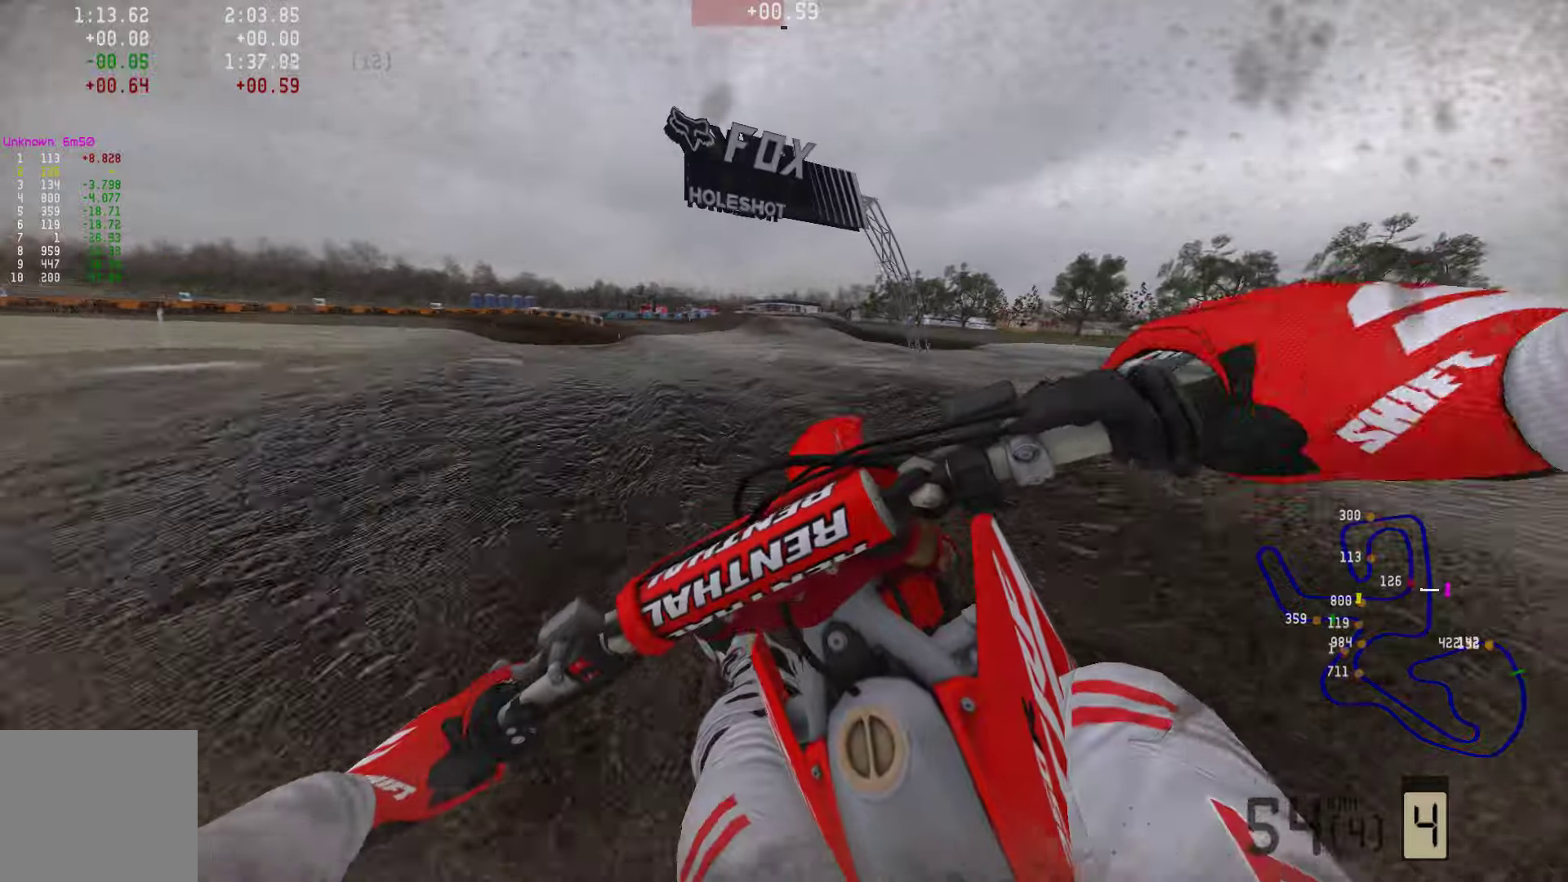
{"buttons": ["SQUARE", "R2"], "left_stick": "center", "right_stick": "center", "events": [[63, "R3", "down"], [231, "R3", "up"], [463, "SQUARE", "down"], [484, "left_stick", "center"]]}
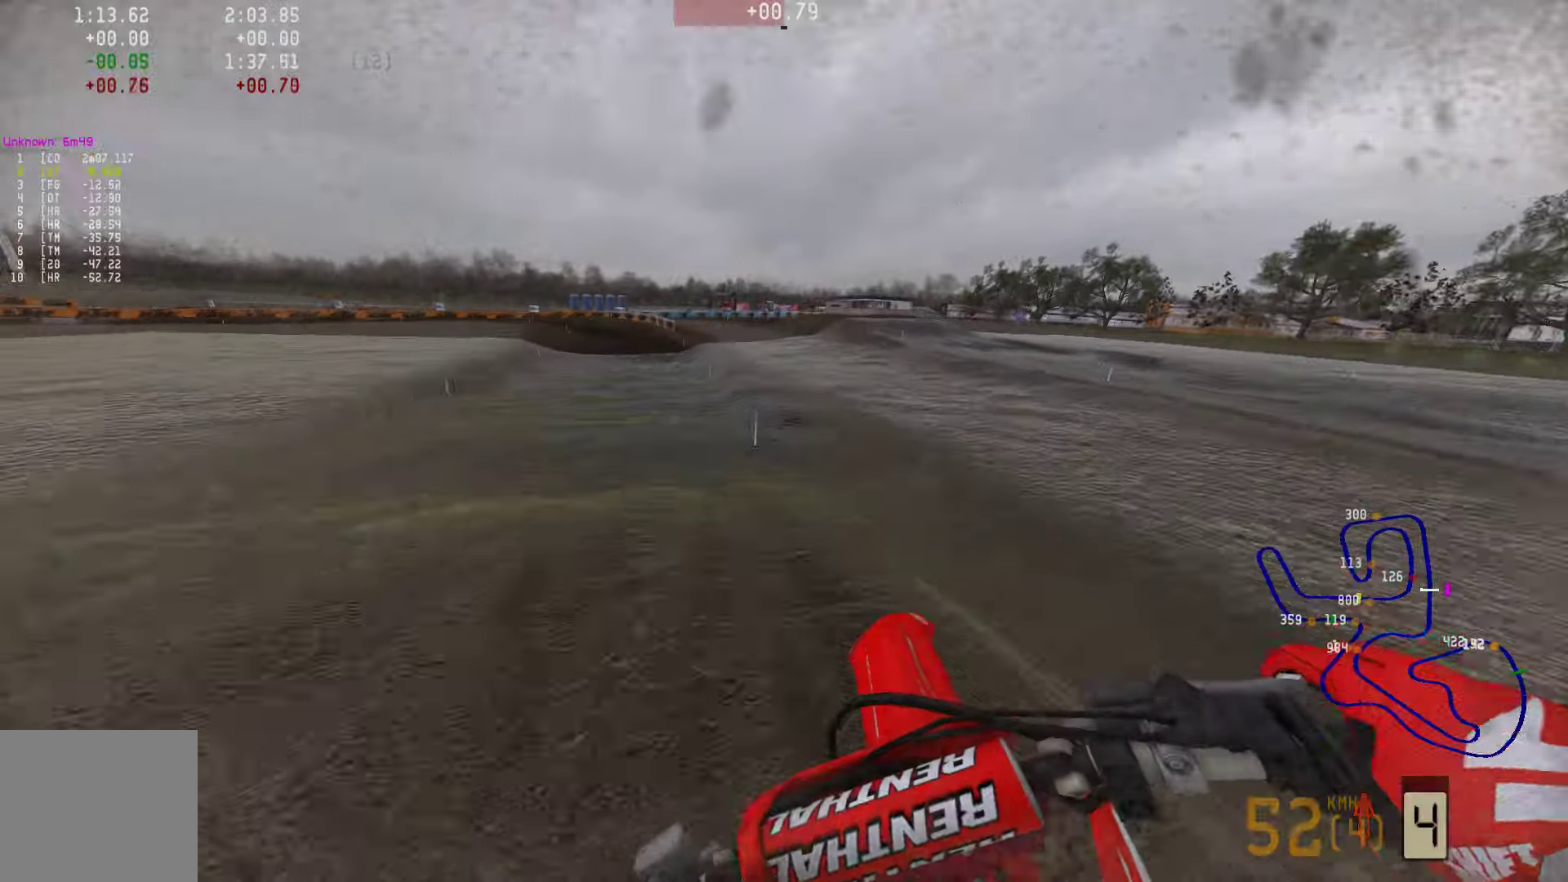
{"buttons": ["R2"], "left_stick": "center", "right_stick": "up", "events": [[42, "SQUARE", "up"], [105, "R2", "up"], [211, "R2", "down"], [232, "left_stick", "right"], [232, "right_stick", "up"], [484, "left_stick", "center"]]}
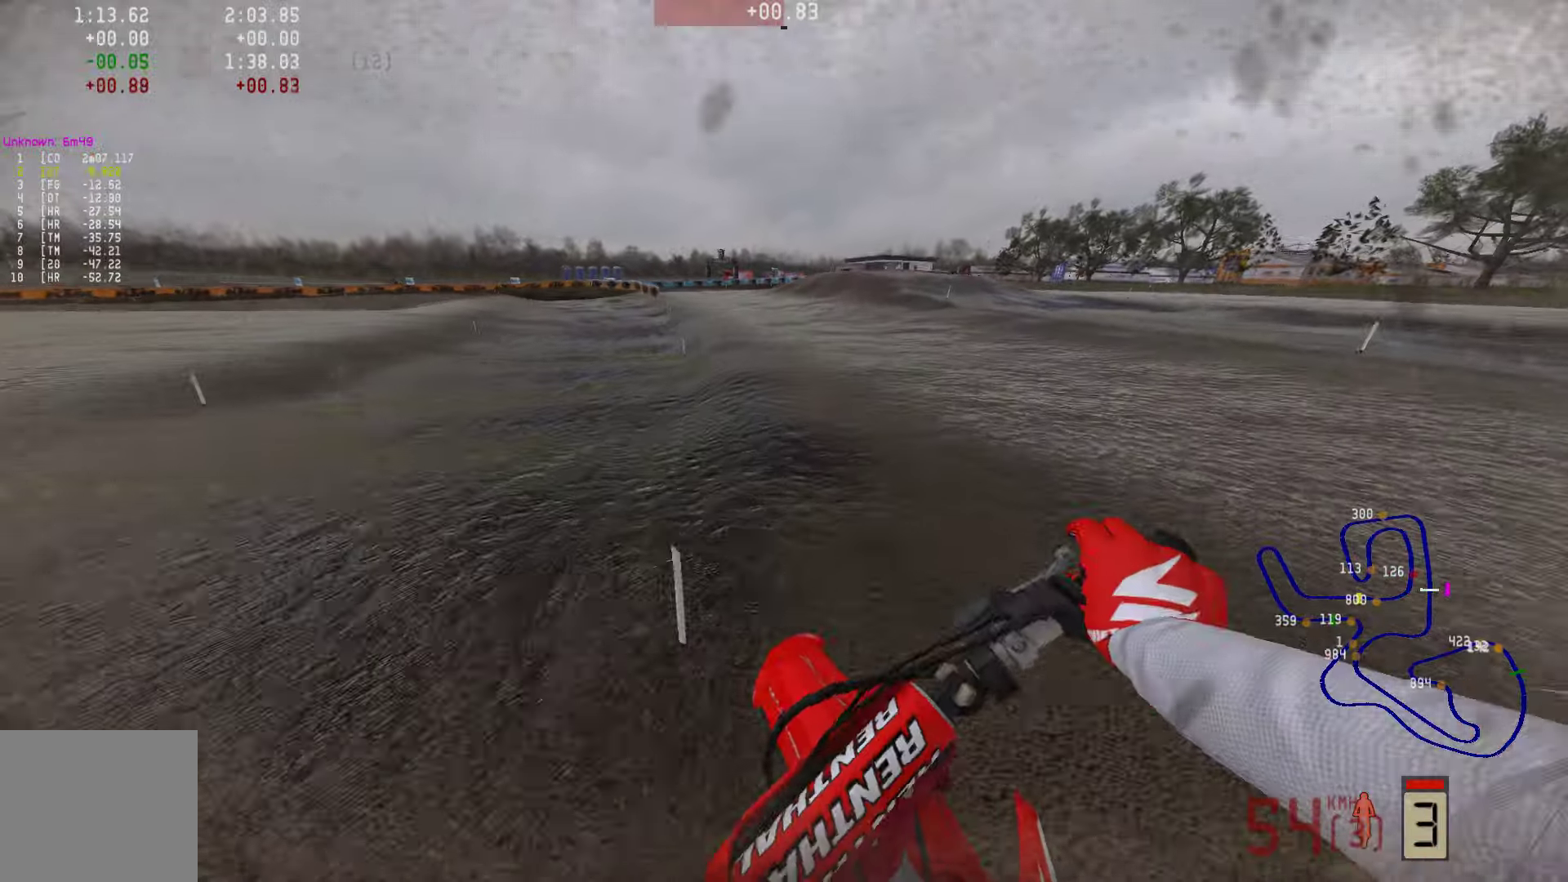
{"buttons": [], "left_stick": "left", "right_stick": "center", "events": [[21, "R3", "down"], [169, "R3", "up"], [337, "left_stick", "left"], [442, "R2", "up"], [463, "right_stick", "center"]]}
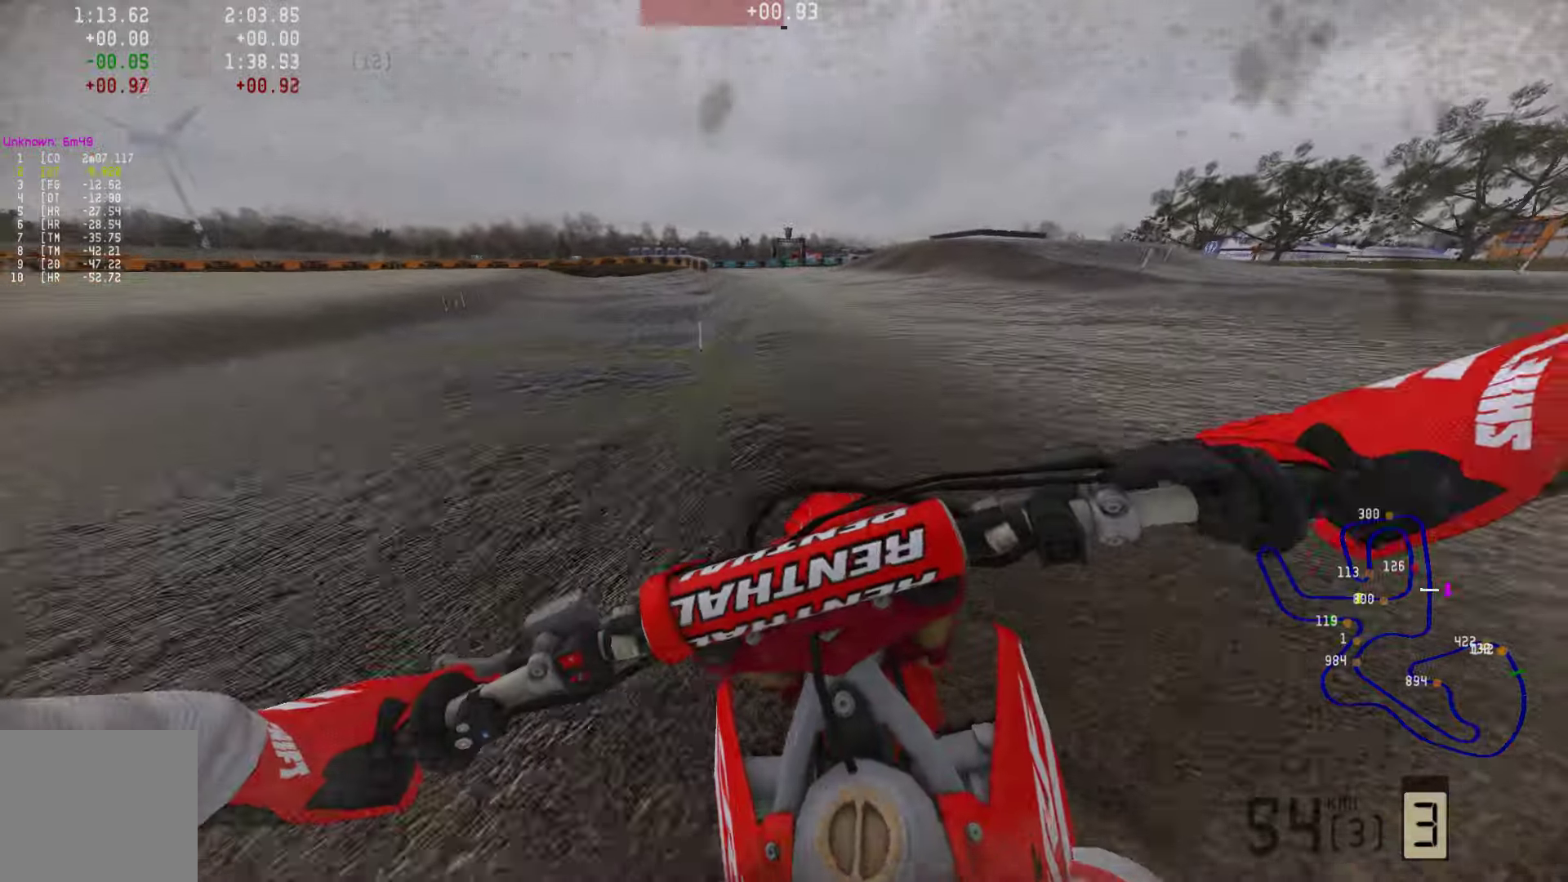
{"buttons": ["R2"], "left_stick": "left", "right_stick": "center", "events": [[42, "R2", "down"], [147, "R3", "down"], [273, "R3", "up"]]}
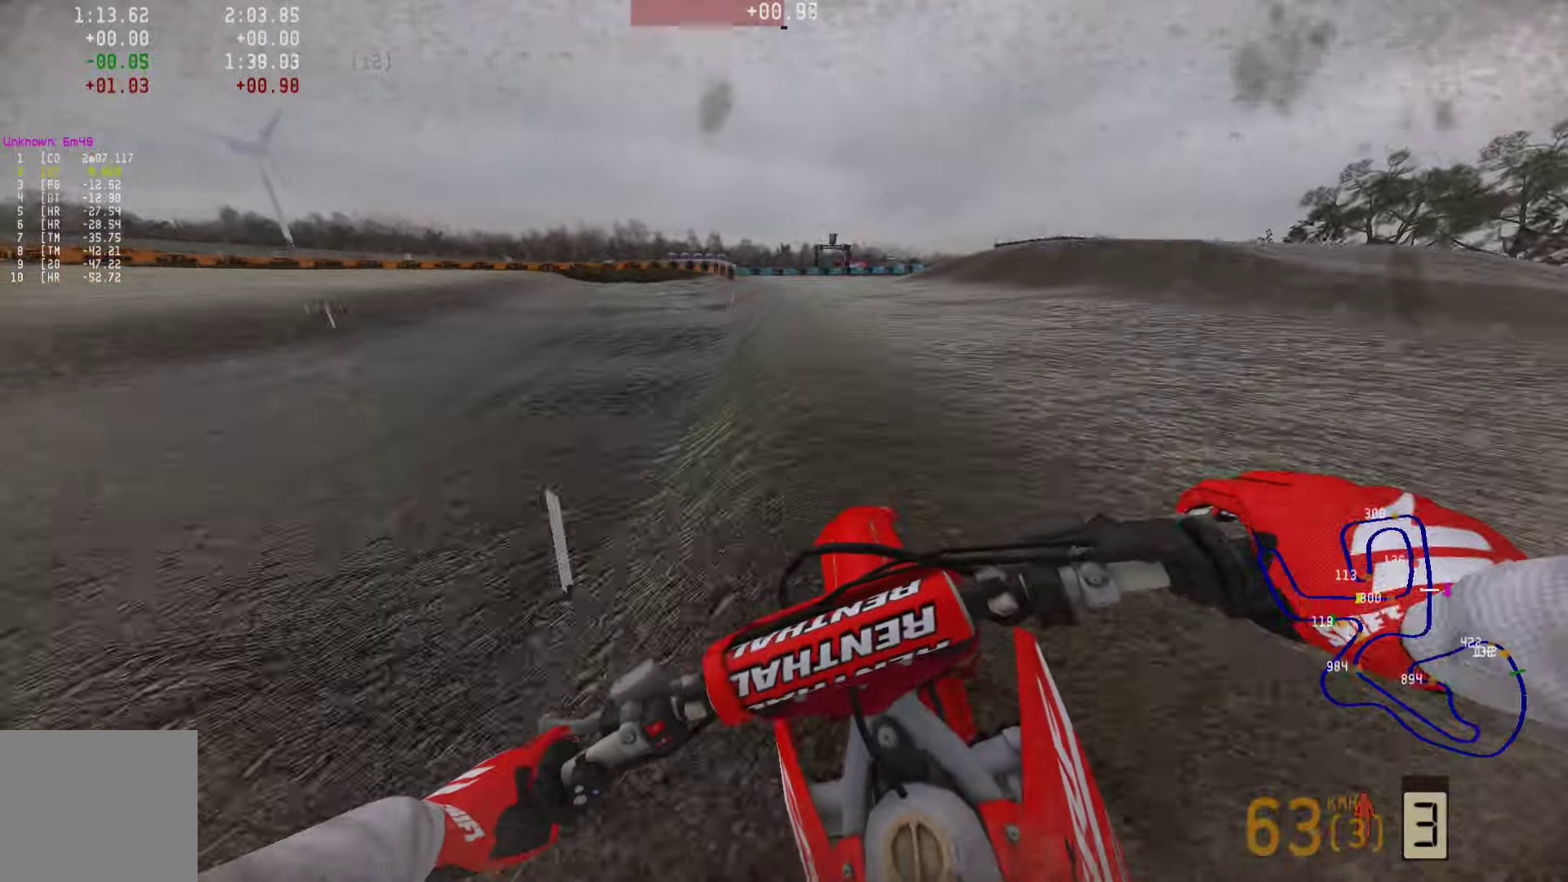
{"buttons": ["R2"], "left_stick": "left", "right_stick": "center", "events": [[84, "CIRCLE", "down"], [189, "CIRCLE", "up"]]}
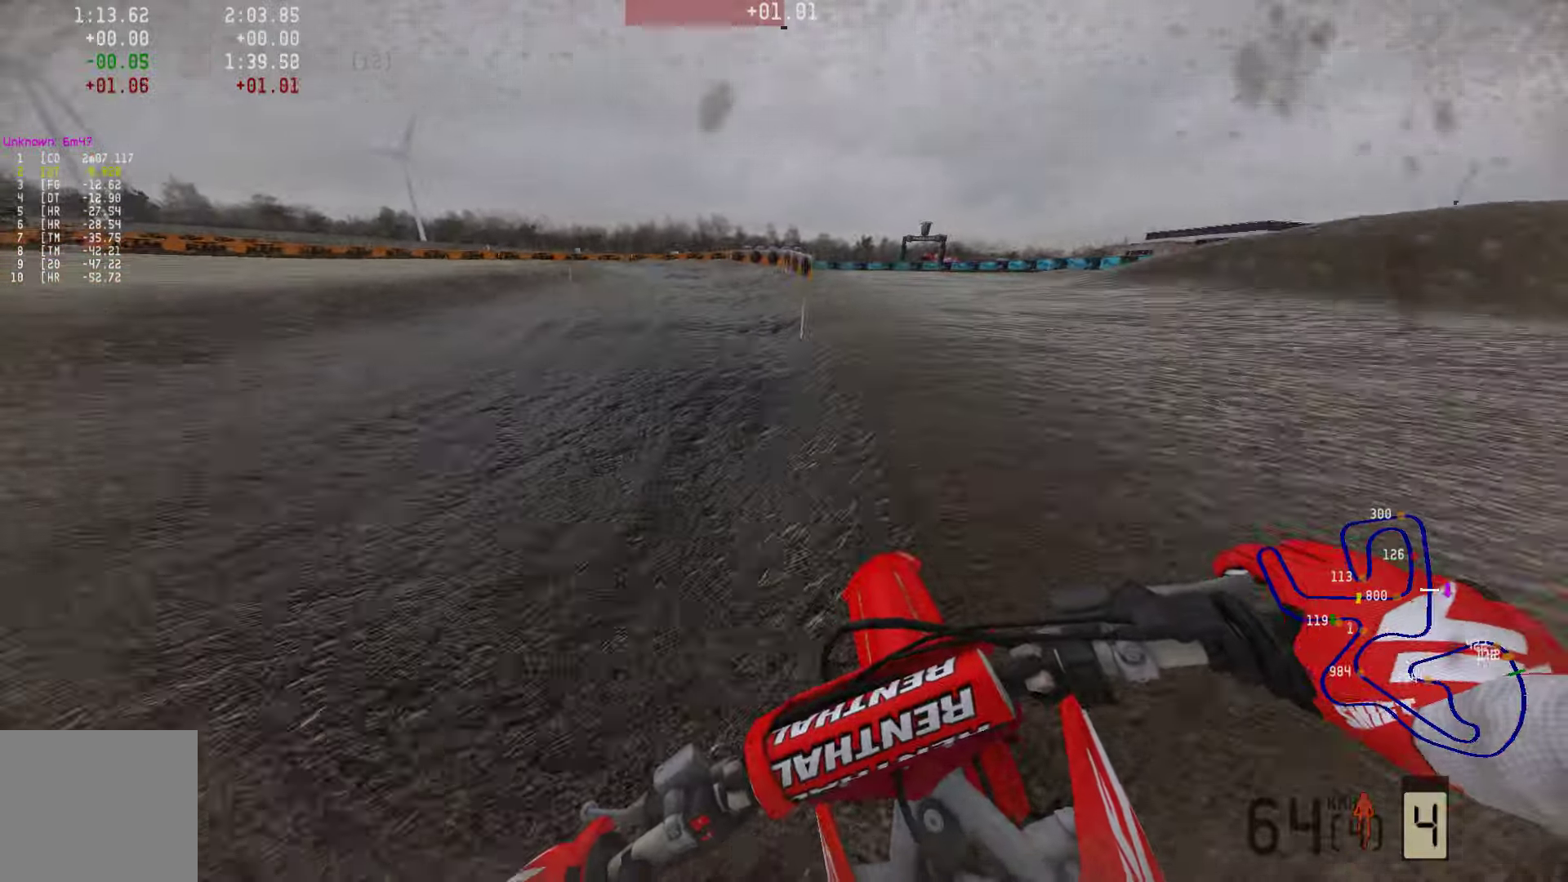
{"buttons": ["R2"], "left_stick": "left", "right_stick": "center", "events": [[147, "TRIANGLE", "down"], [274, "TRIANGLE", "up"]]}
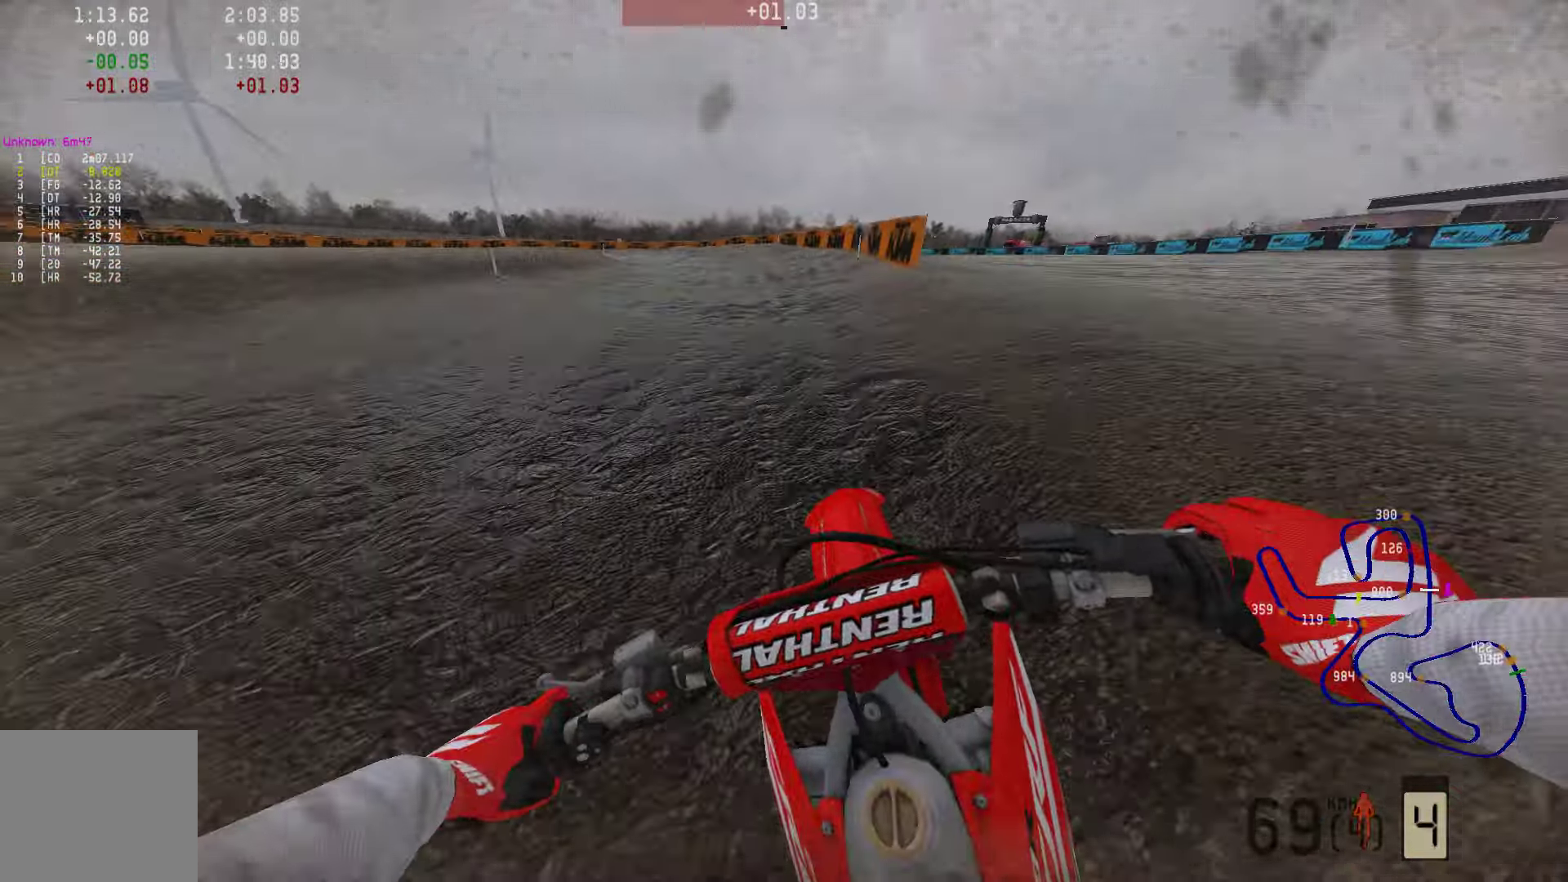
{"buttons": ["R2"], "left_stick": "left", "right_stick": "center", "events": [[274, "R2", "up"], [463, "R2", "down"]]}
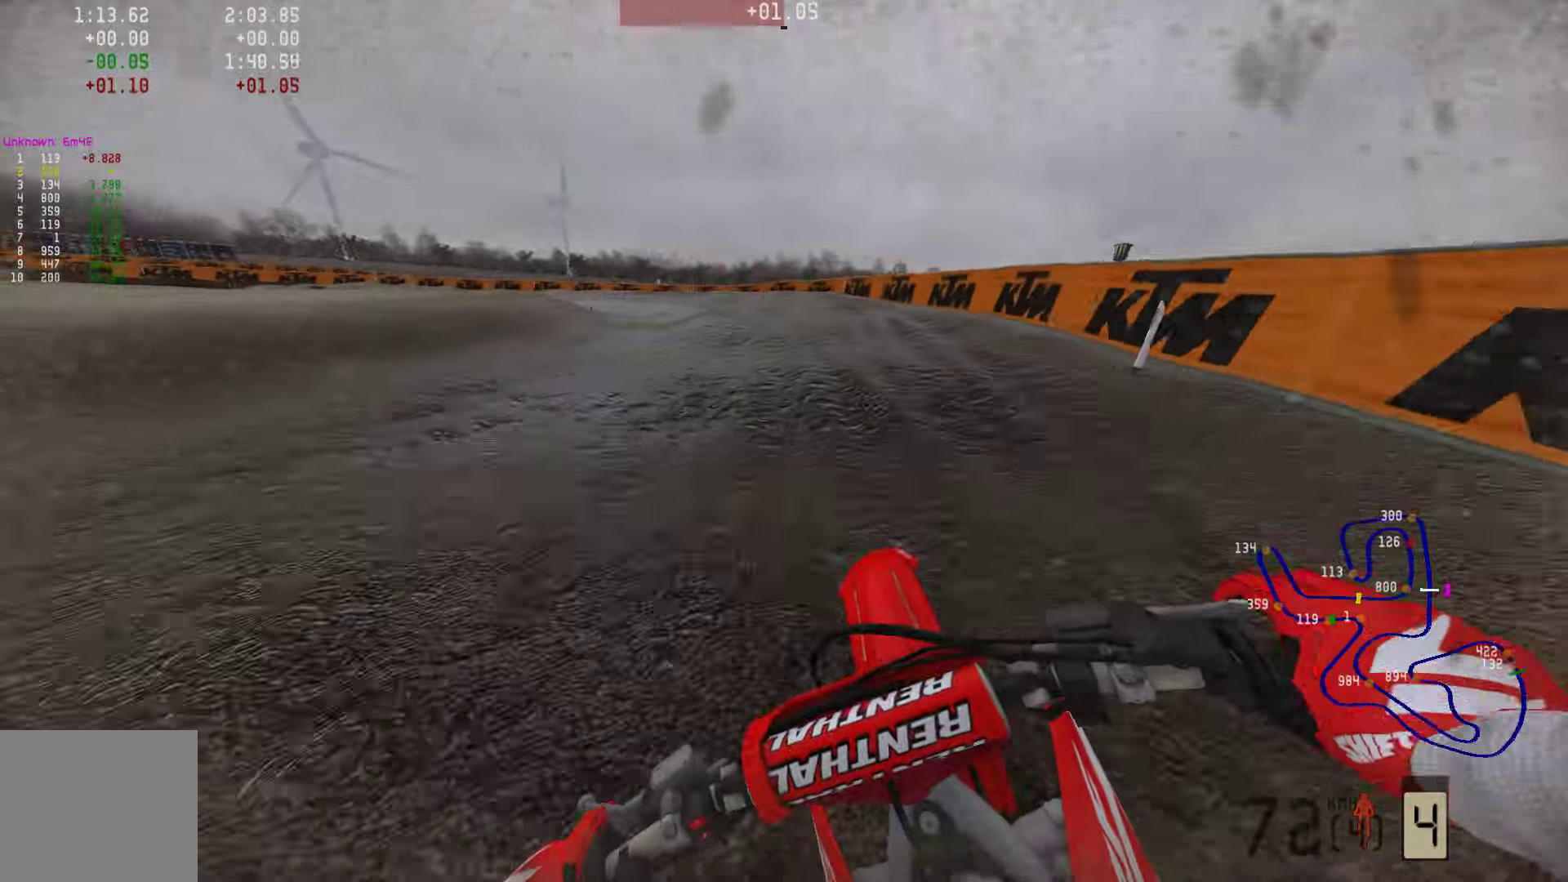
{"buttons": ["R2"], "left_stick": "left", "right_stick": "center", "events": [[84, "R2", "up"], [168, "R2", "down"], [252, "R2", "up"], [336, "R2", "down"]]}
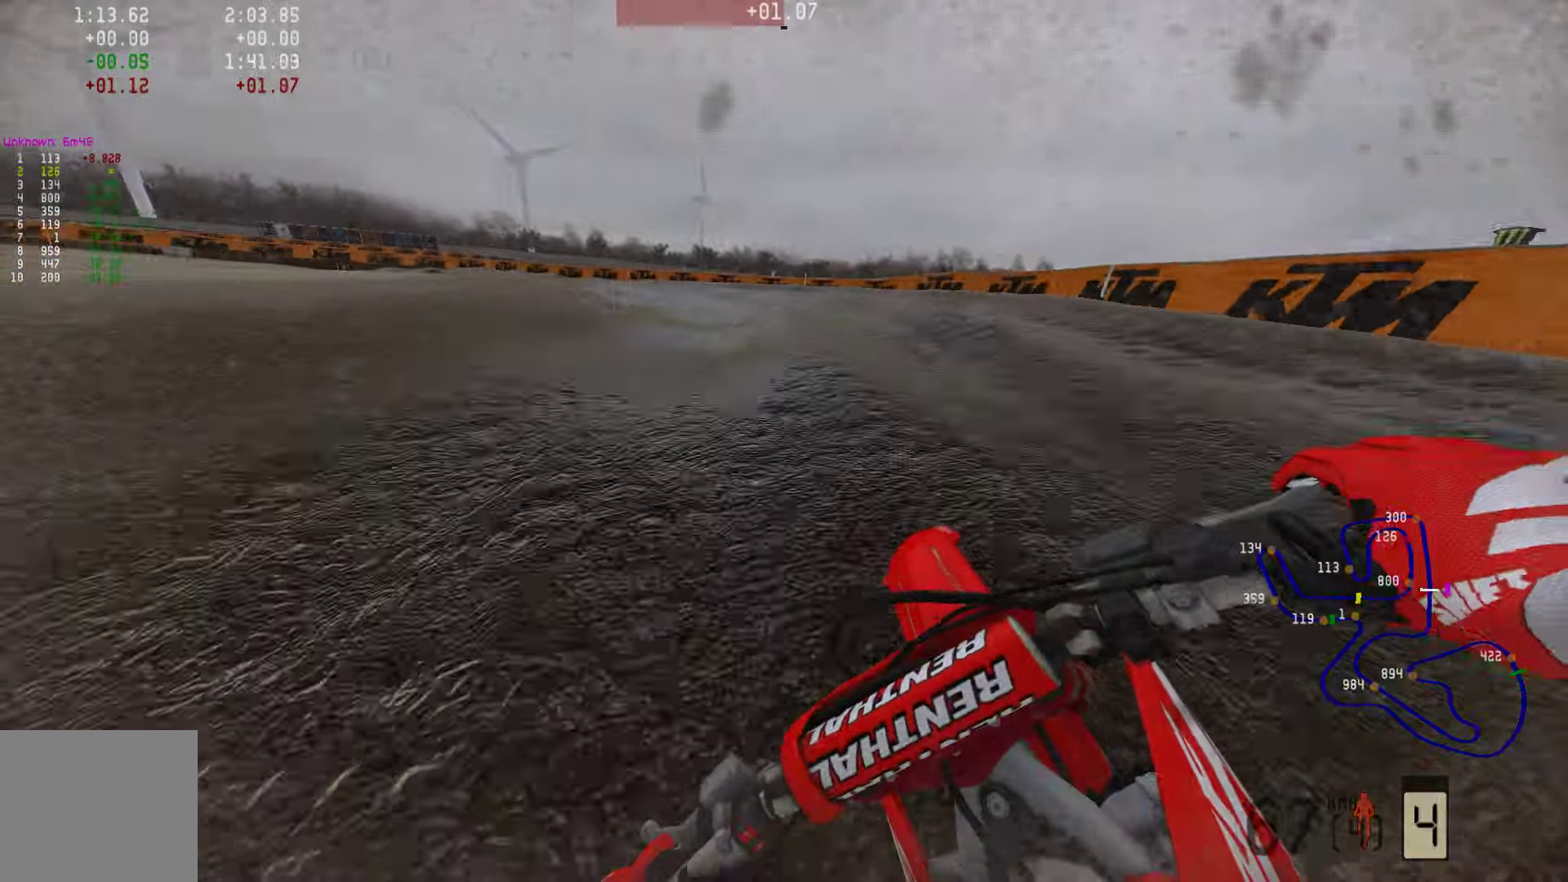
{"buttons": ["R2"], "left_stick": "left", "right_stick": "center", "events": []}
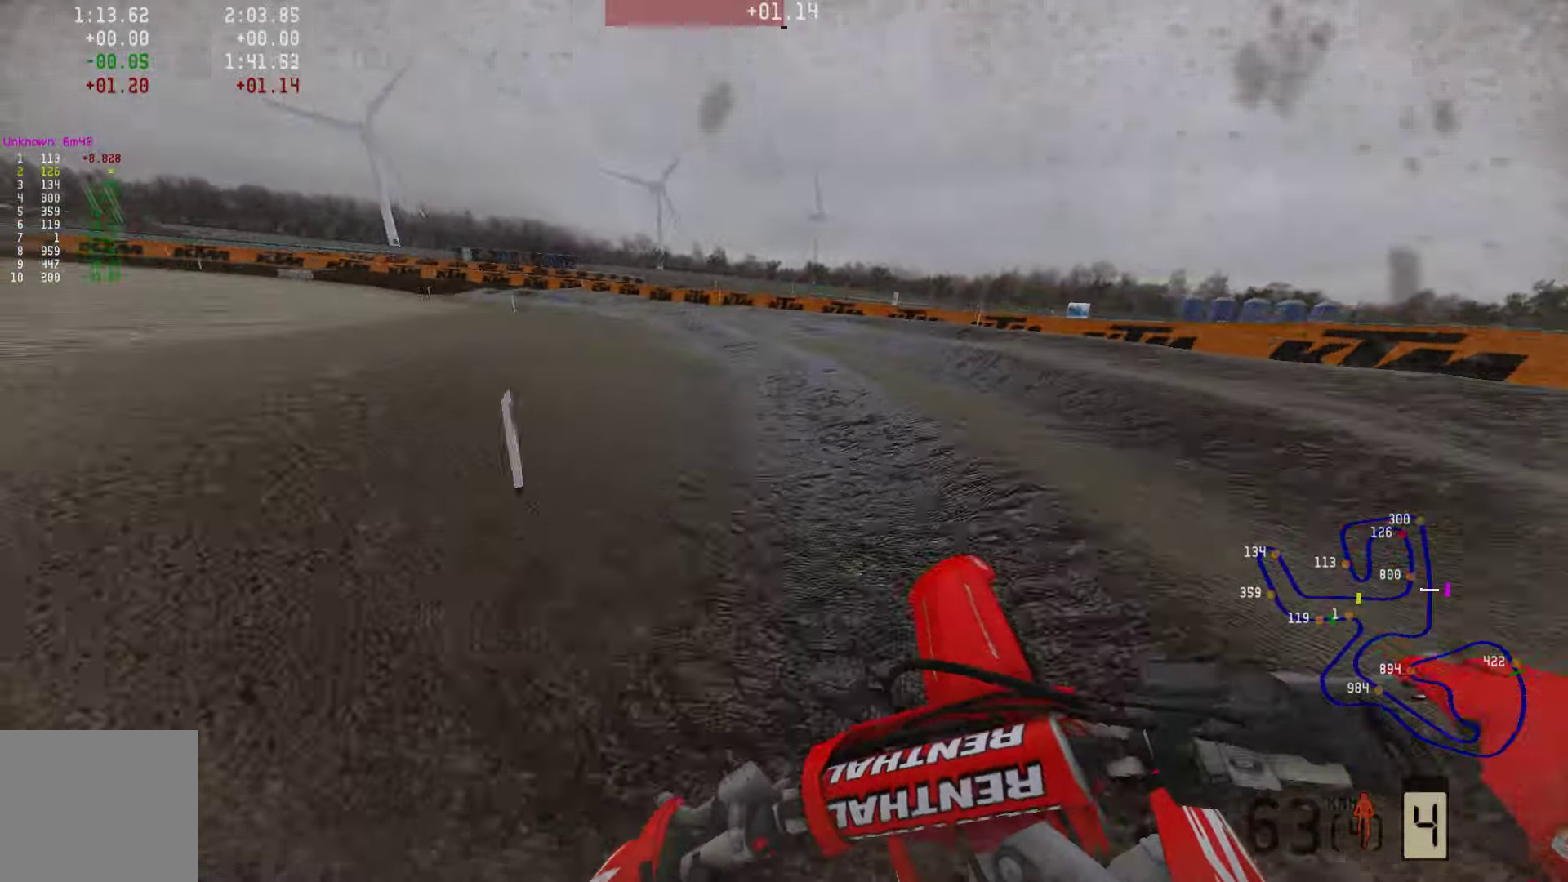
{"buttons": ["R2"], "left_stick": "left", "right_stick": "center", "events": [[379, "R3", "down"], [506, "R3", "up"]]}
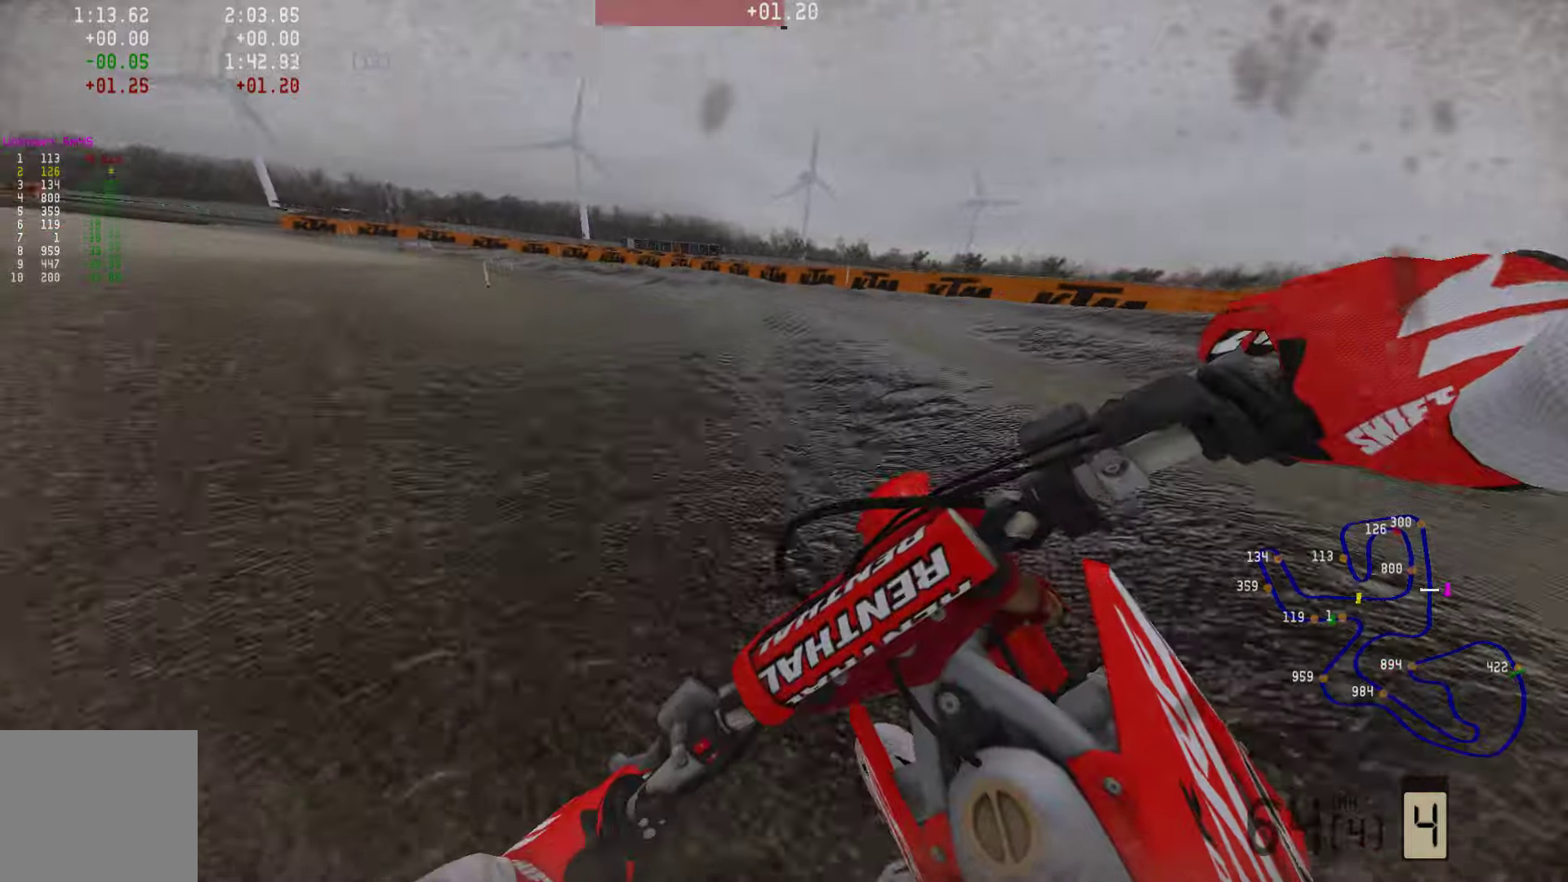
{"buttons": ["R2"], "left_stick": "left", "right_stick": "center", "events": [[147, "R3", "down"], [273, "R3", "up"]]}
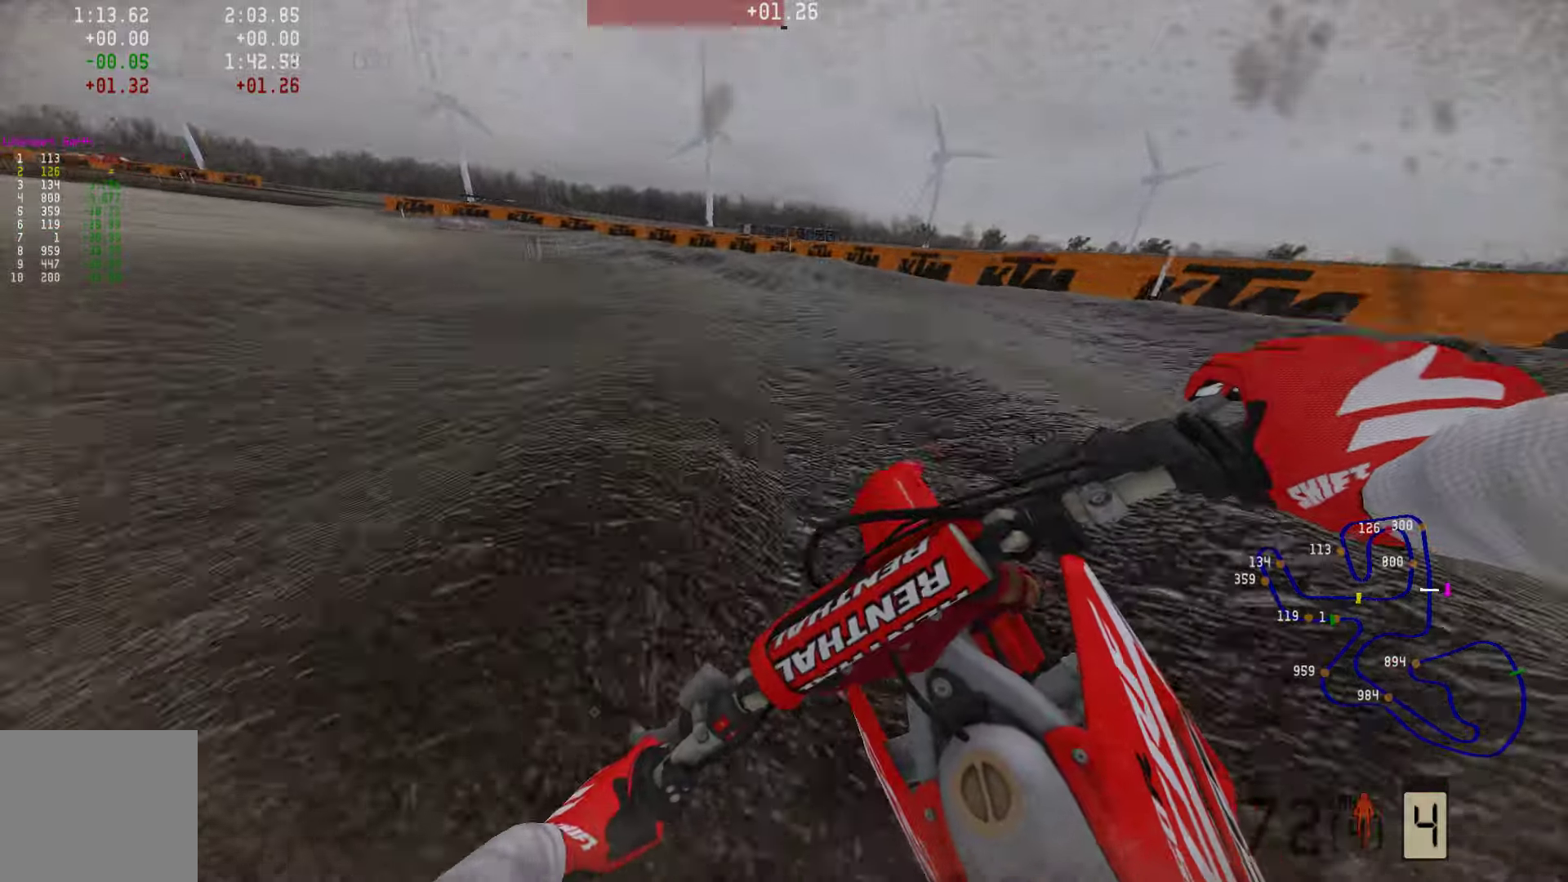
{"buttons": [], "left_stick": "left", "right_stick": "center", "events": [[253, "R2", "up"], [316, "R2", "down"], [442, "R2", "up"]]}
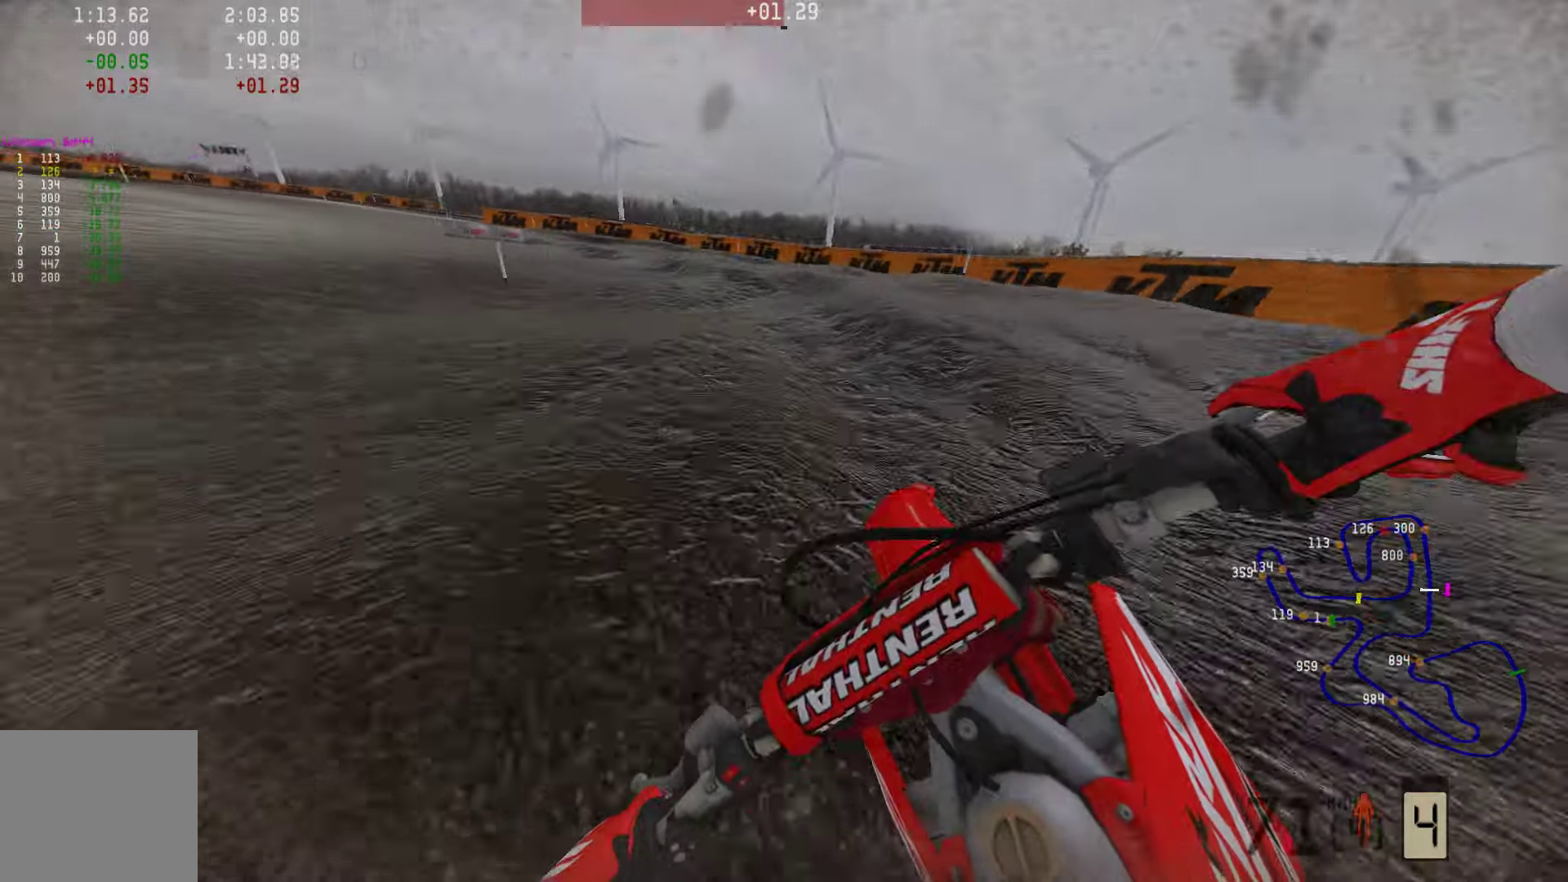
{"buttons": ["R2"], "left_stick": "left", "right_stick": "center", "events": [[42, "R2", "down"], [148, "R2", "up"], [211, "R2", "down"]]}